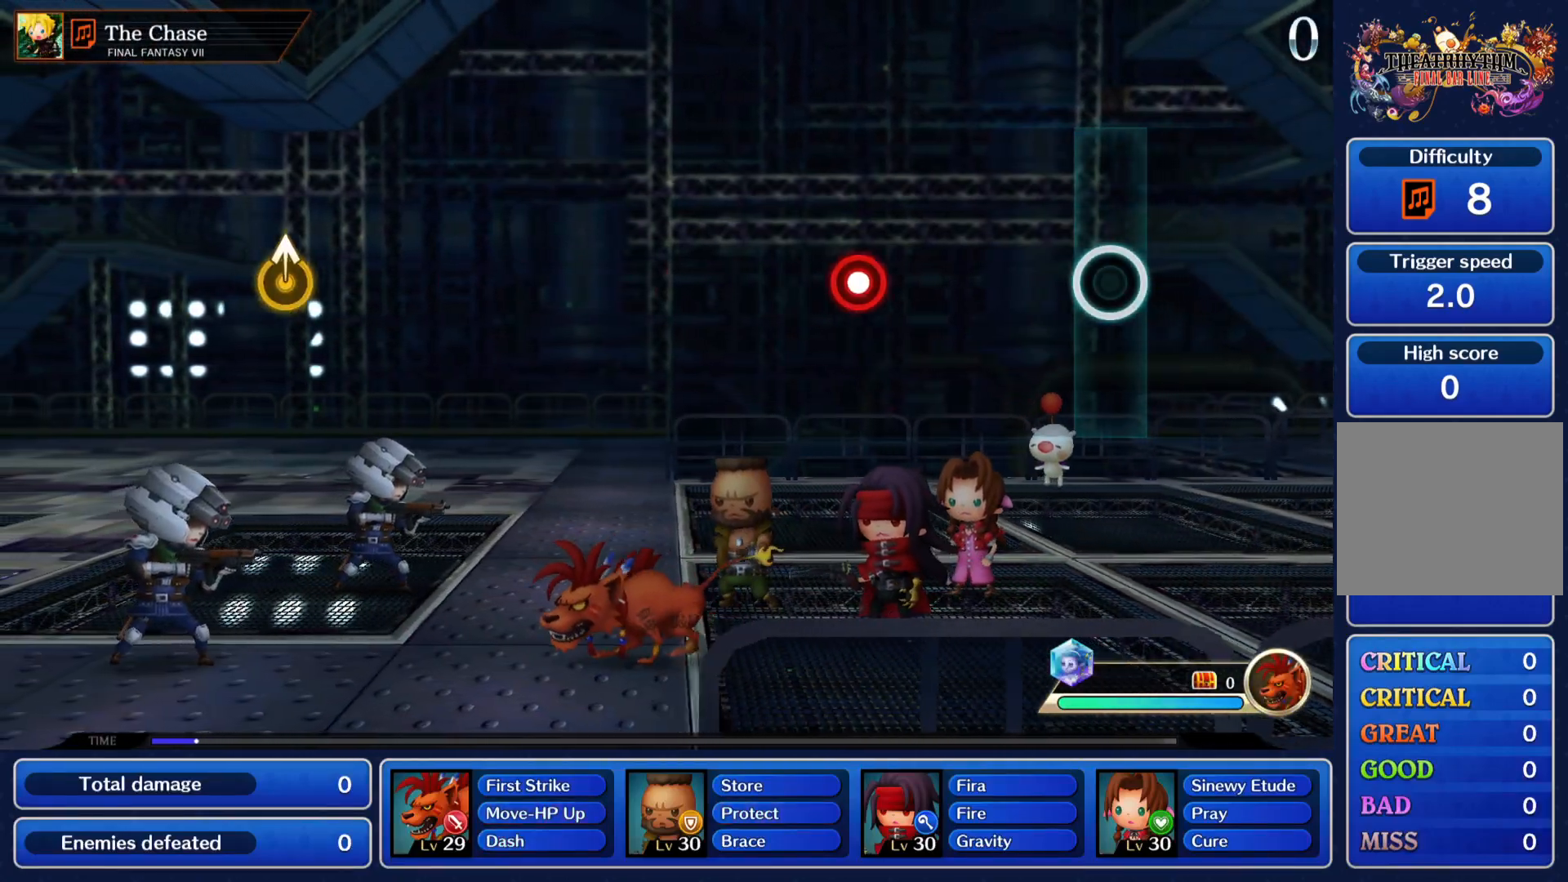
Gameplay with a controller (PlayStation layout); each line is a JSON object with the inputs held at the frame after it. "events" lists button and stick changes between this image and that frame as [ms after this image, input, new state], when the widget could be followed in between. Not read: L3 R3.
{"buttons": [], "left_stick": "center", "right_stick": "center", "events": [[317, "R1", "down"], [451, "R1", "up"]]}
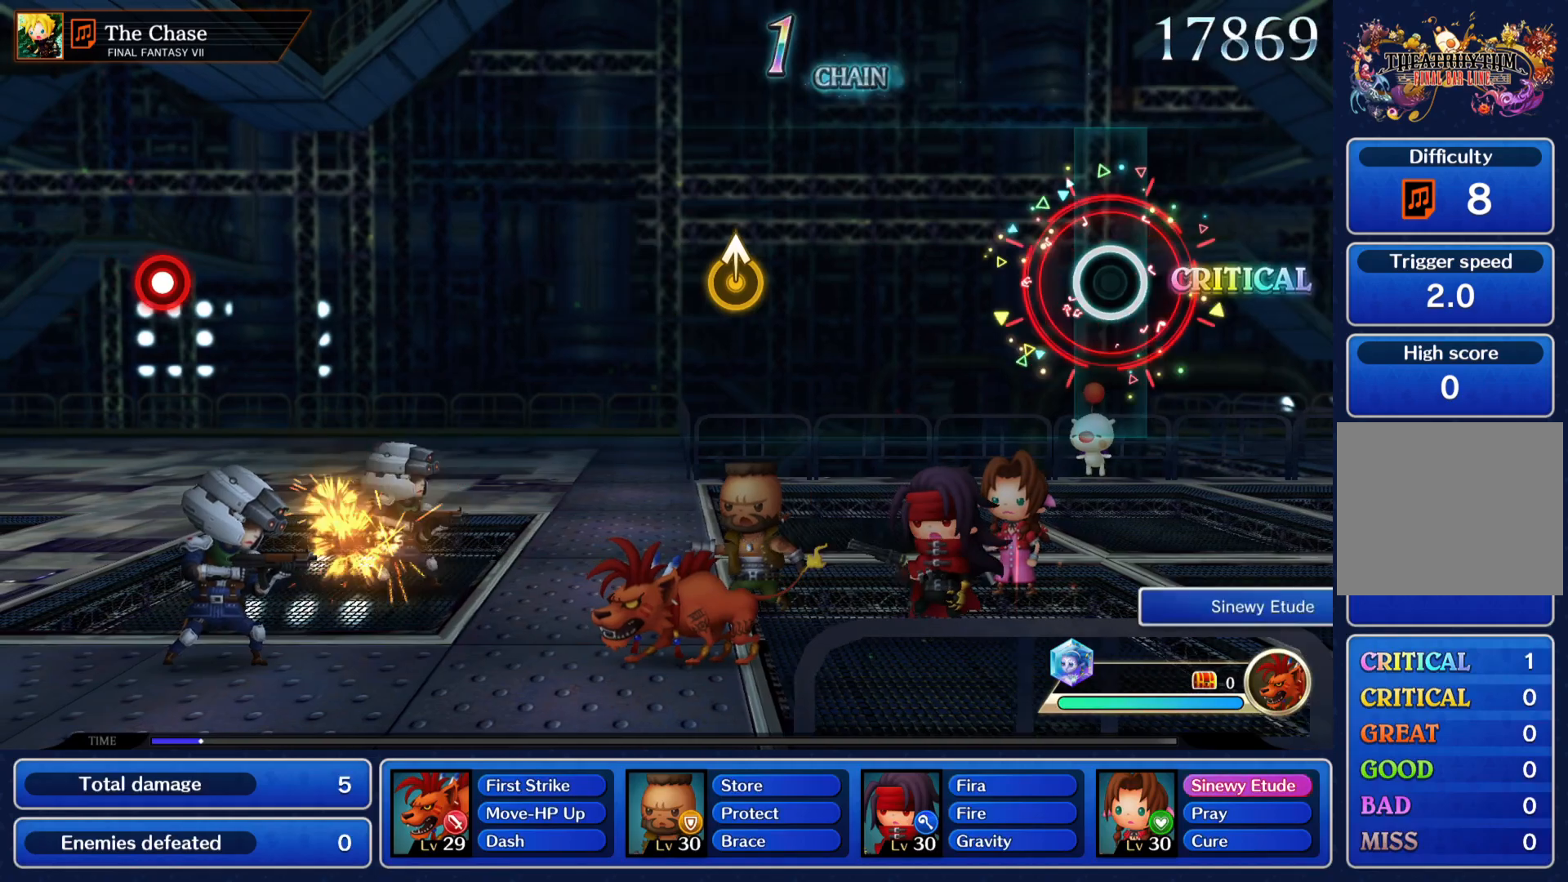
{"buttons": [], "left_stick": "up", "right_stick": "center", "events": [[417, "left_stick", "up"]]}
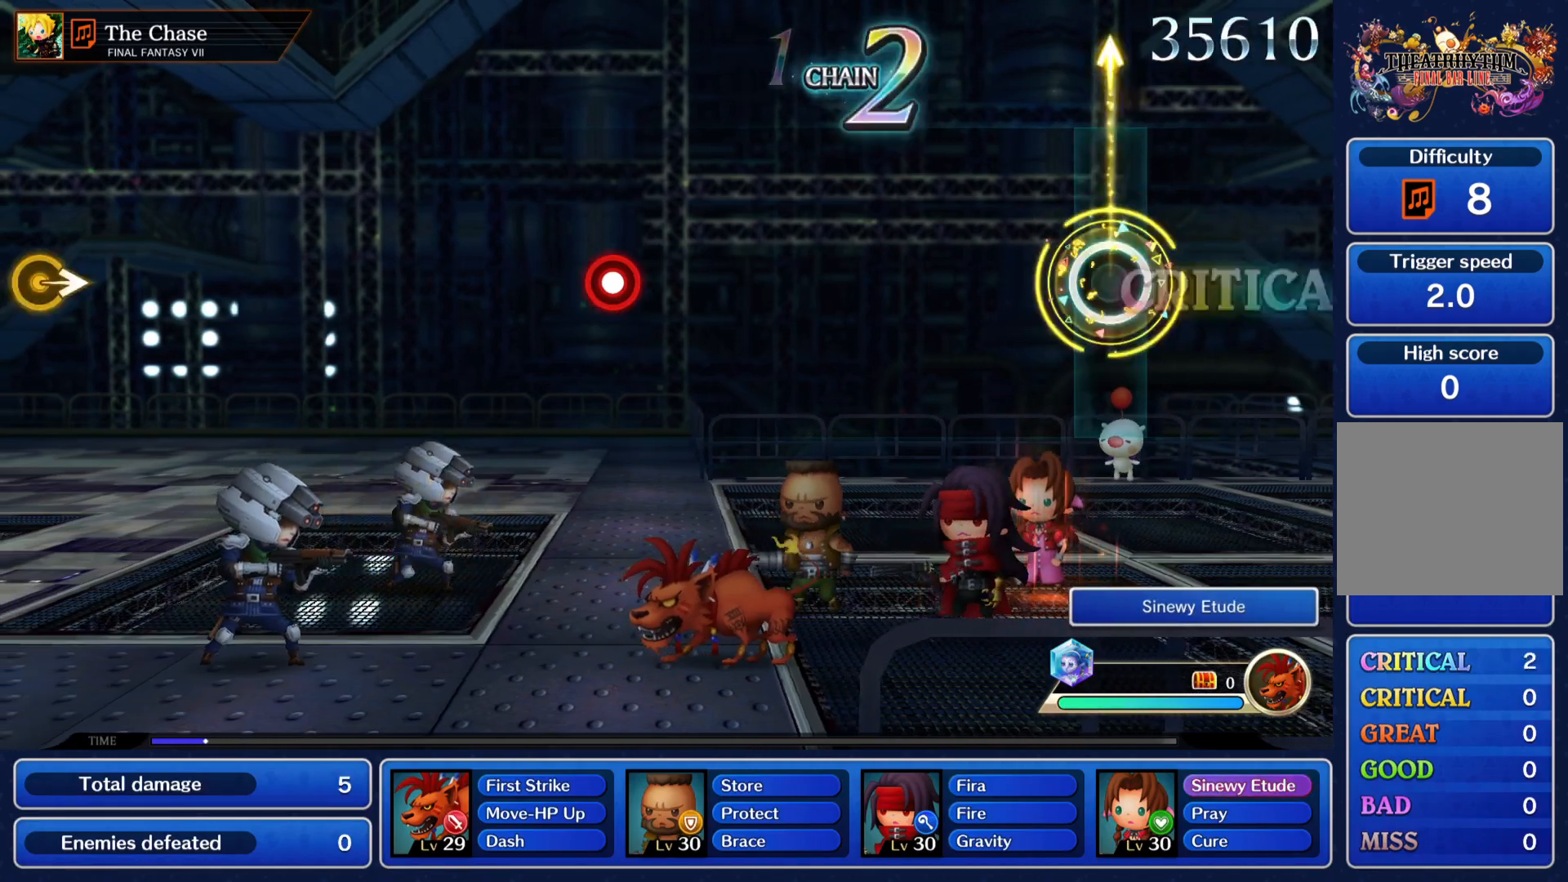
{"buttons": [], "left_stick": "center", "right_stick": "center", "events": [[50, "left_stick", "center"]]}
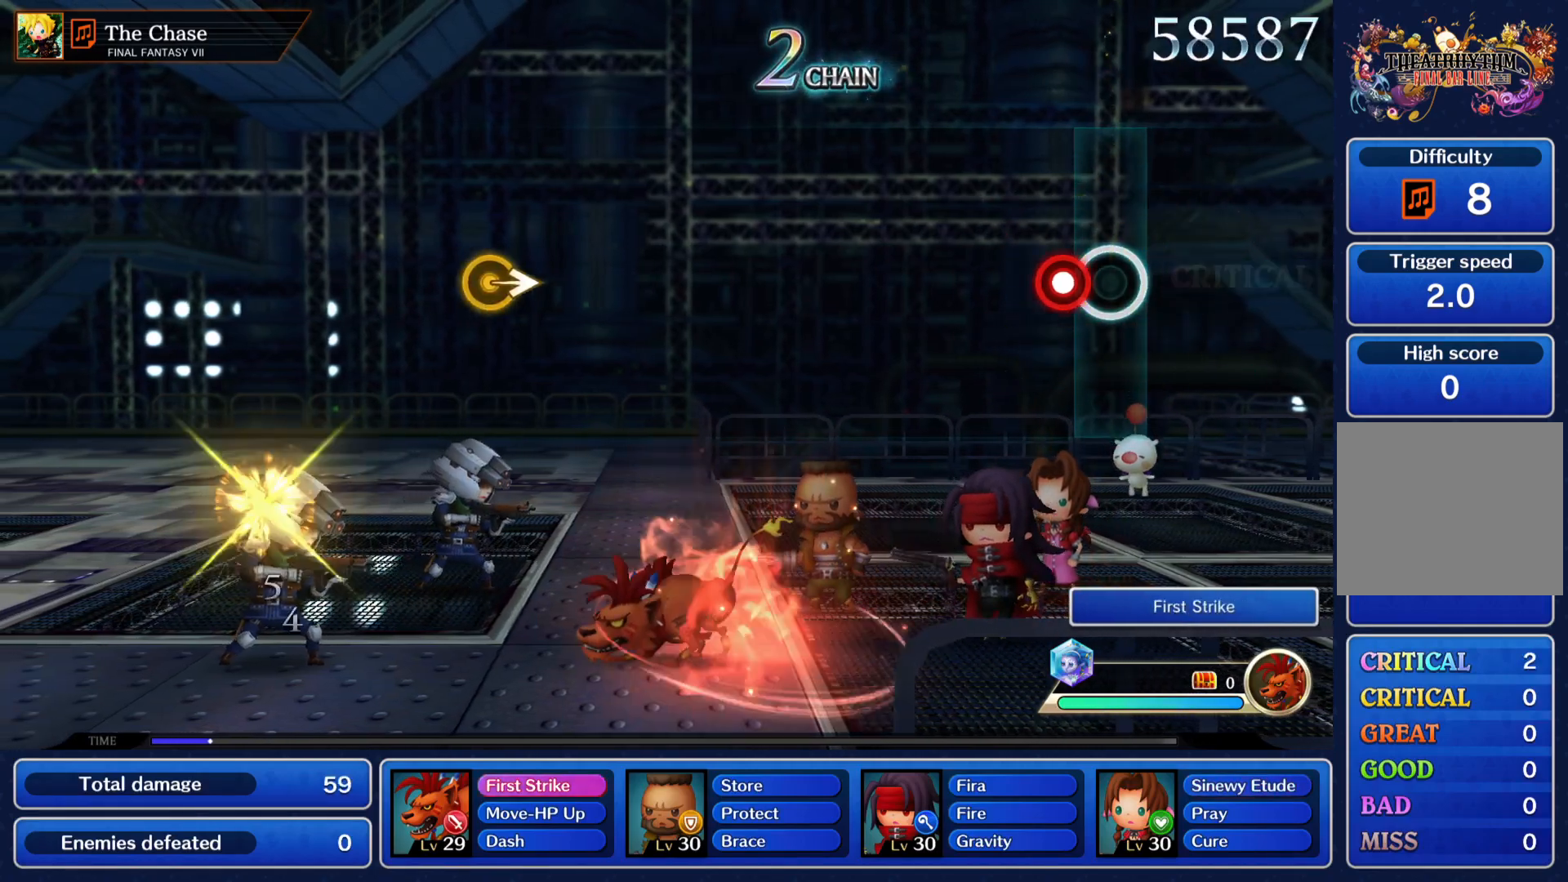
{"buttons": [], "left_stick": "center", "right_stick": "center", "events": [[67, "R1", "down"], [233, "R1", "up"]]}
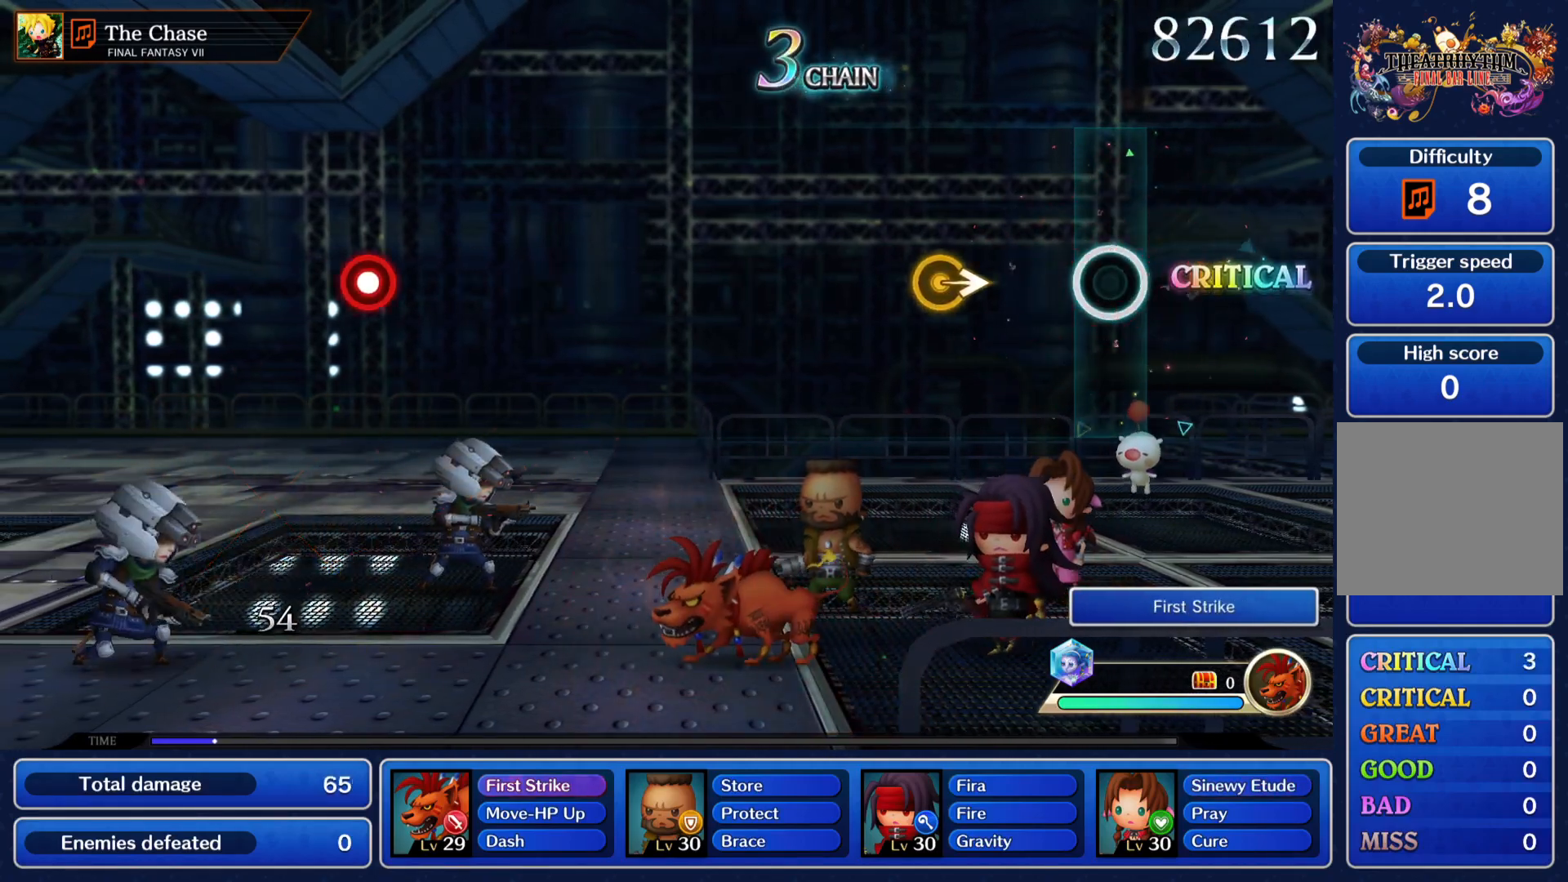
{"buttons": [], "left_stick": "center", "right_stick": "center", "events": []}
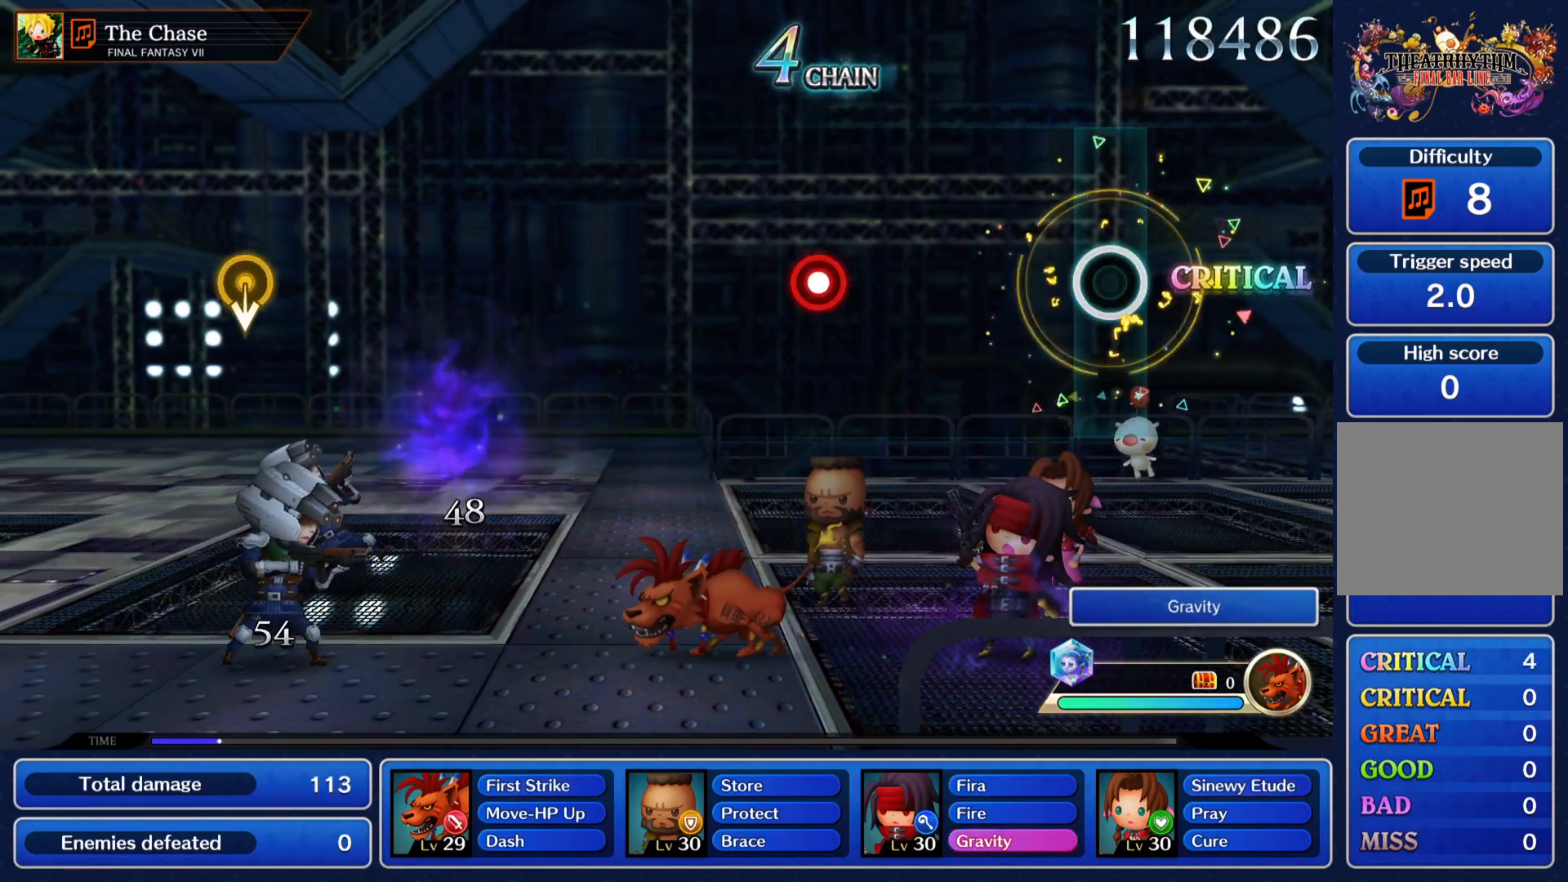
{"buttons": [], "left_stick": "center", "right_stick": "center", "events": [[333, "R1", "down"], [484, "R1", "up"]]}
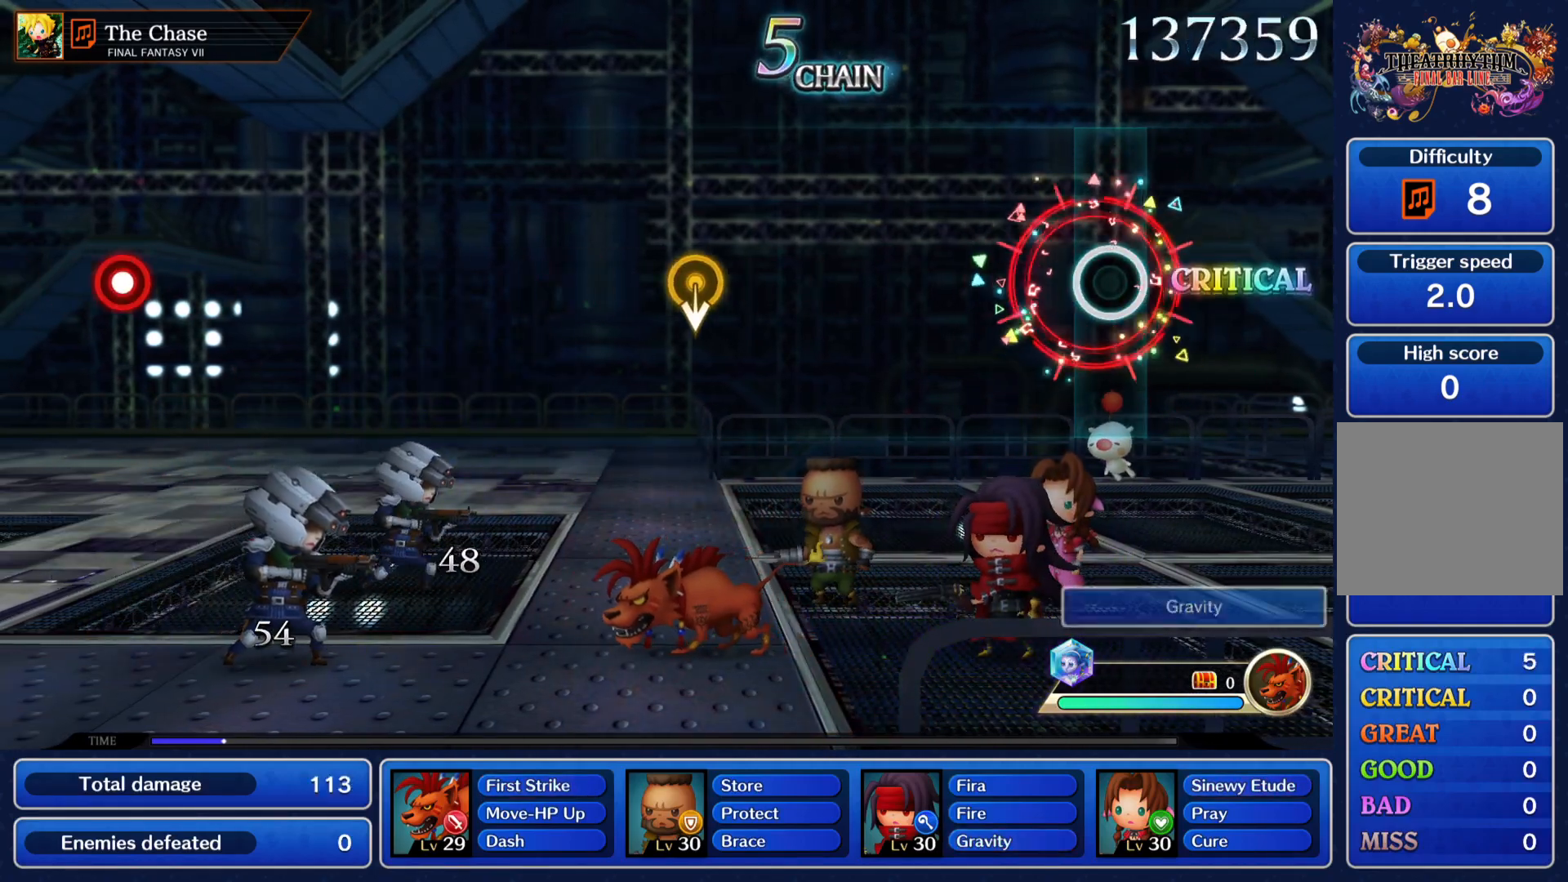
{"buttons": [], "left_stick": "center", "right_stick": "center", "events": []}
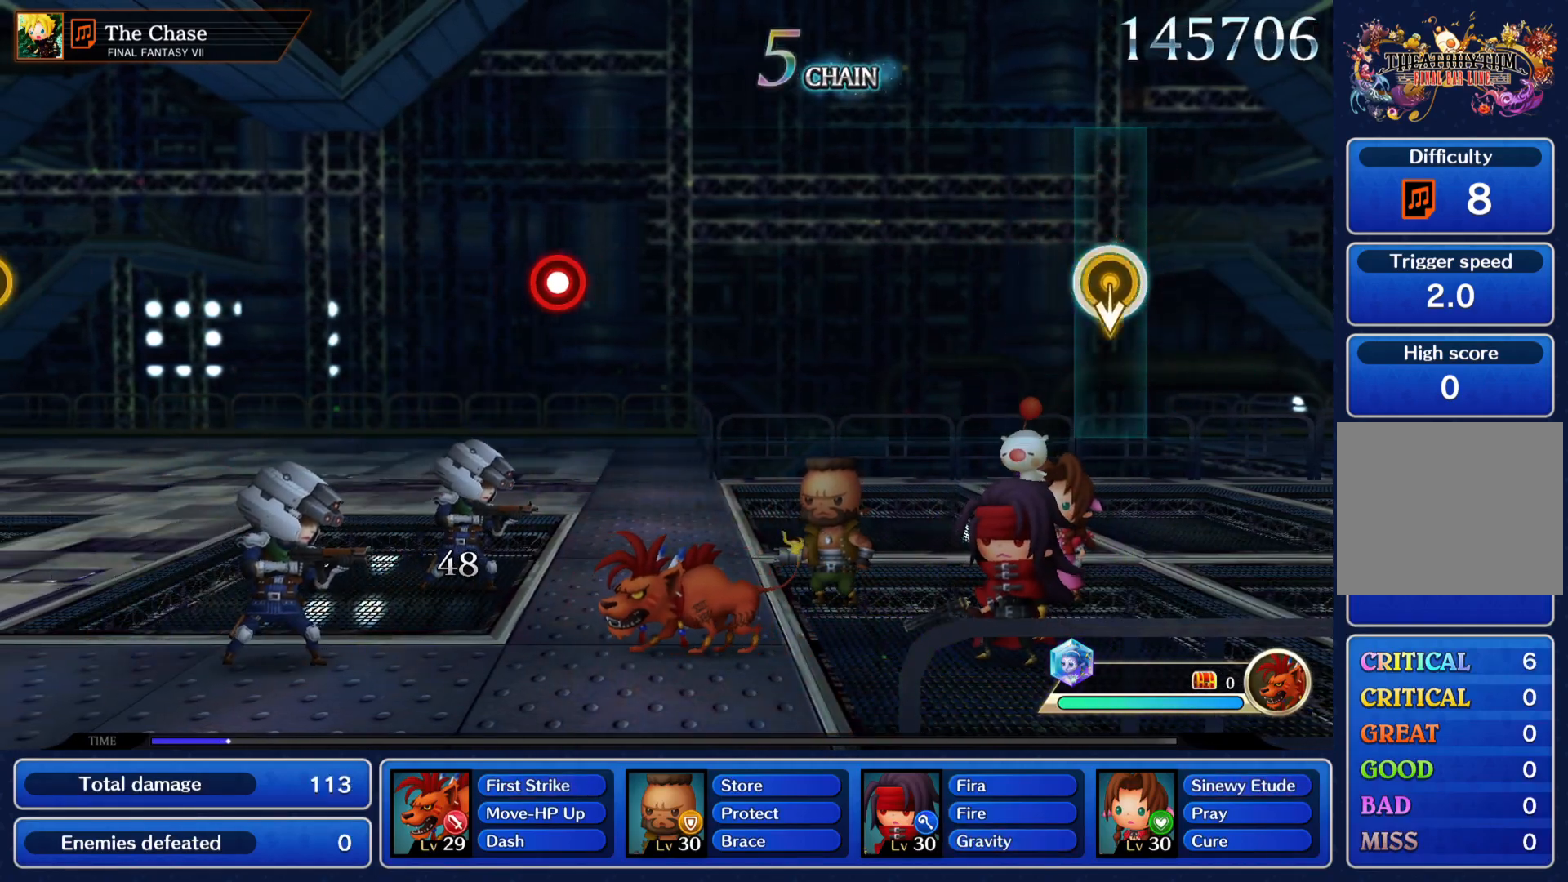
{"buttons": [], "left_stick": "center", "right_stick": "center", "events": []}
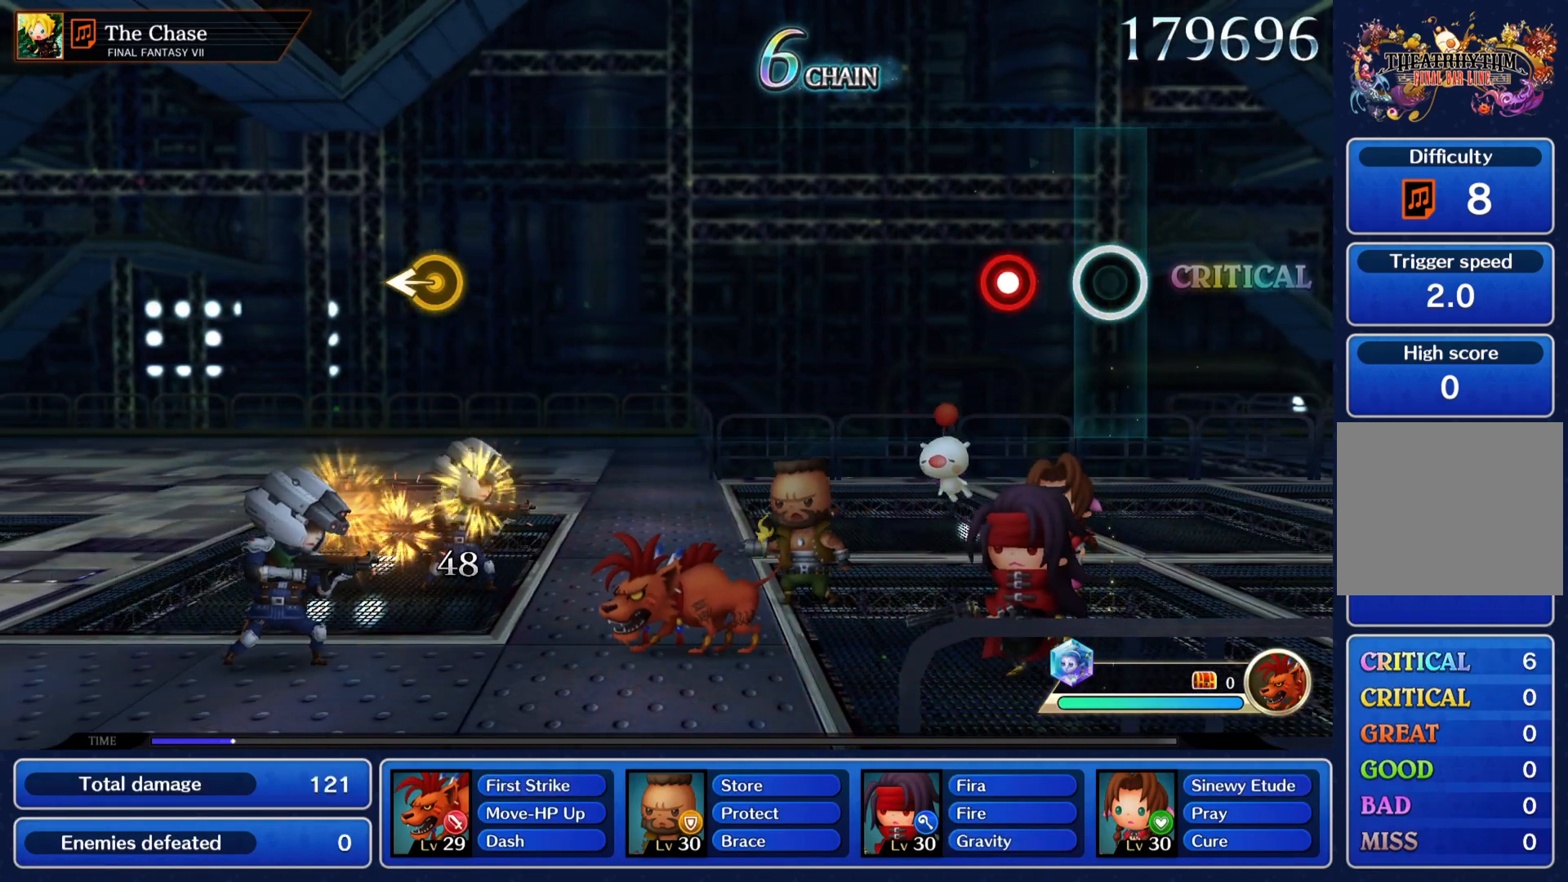
{"buttons": [], "left_stick": "center", "right_stick": "center", "events": [[133, "R1", "down"], [283, "R1", "up"]]}
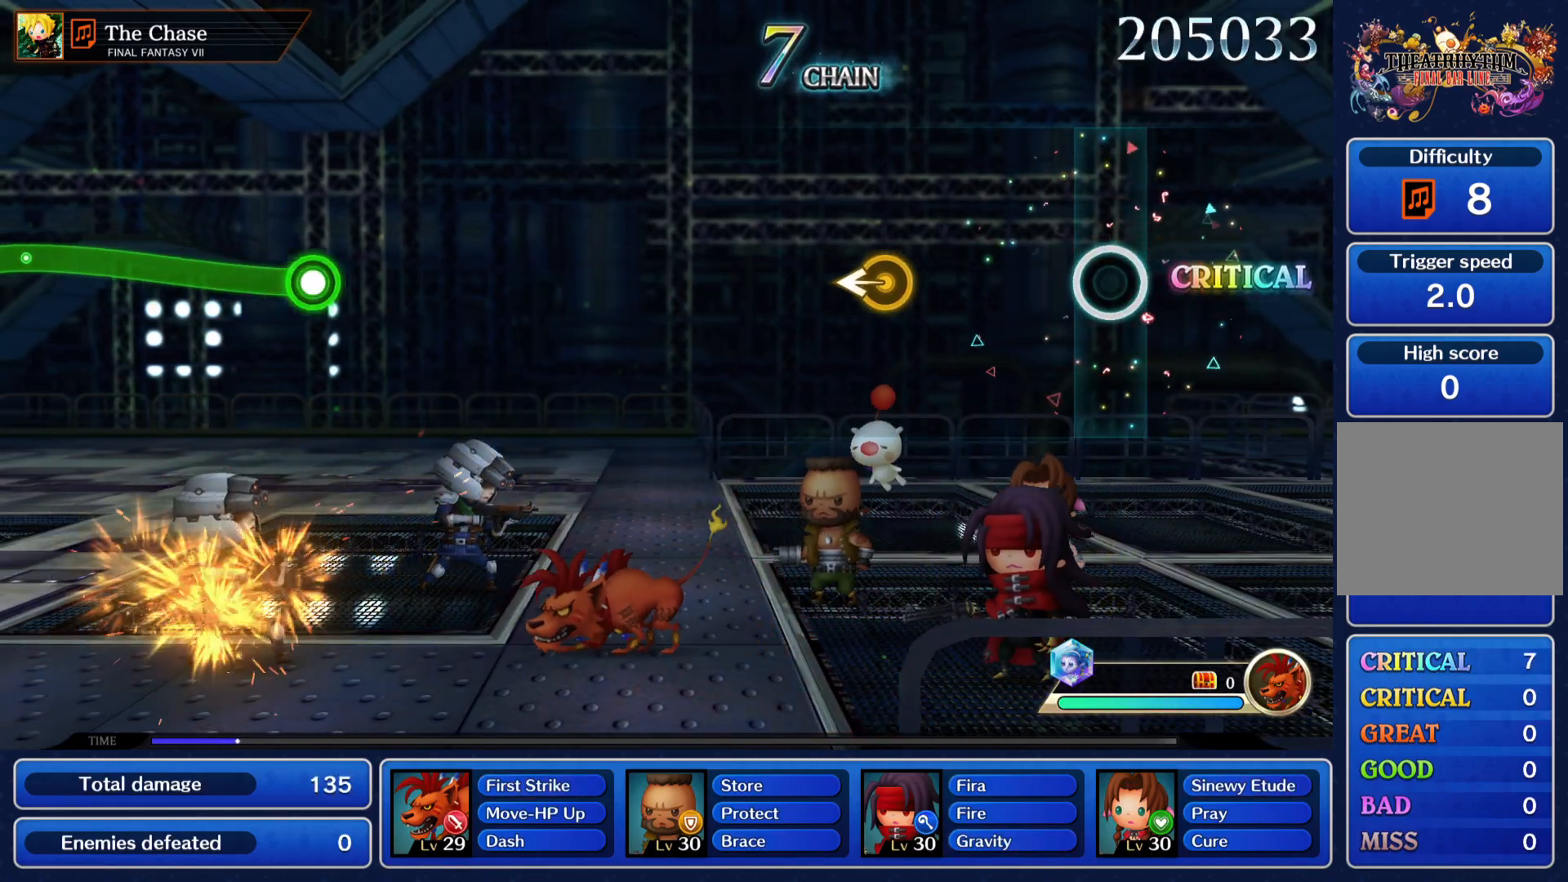
{"buttons": [], "left_stick": "center", "right_stick": "center", "events": [[284, "left_stick", "left"], [401, "left_stick", "center"]]}
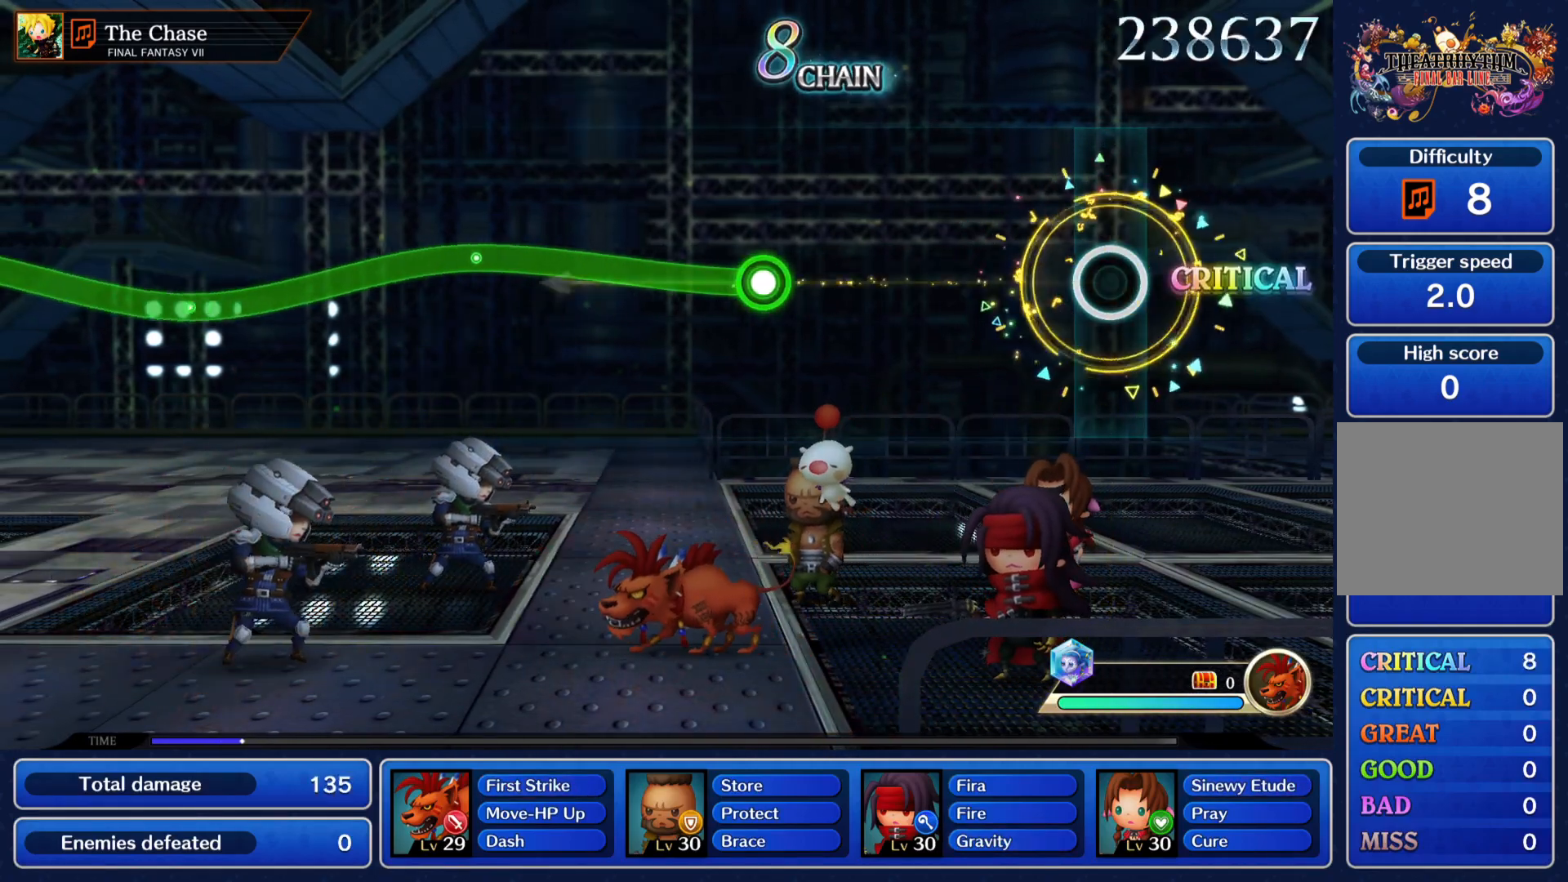
{"buttons": ["R1"], "left_stick": "up", "right_stick": "center", "events": [[367, "R1", "down"], [450, "left_stick", "up"]]}
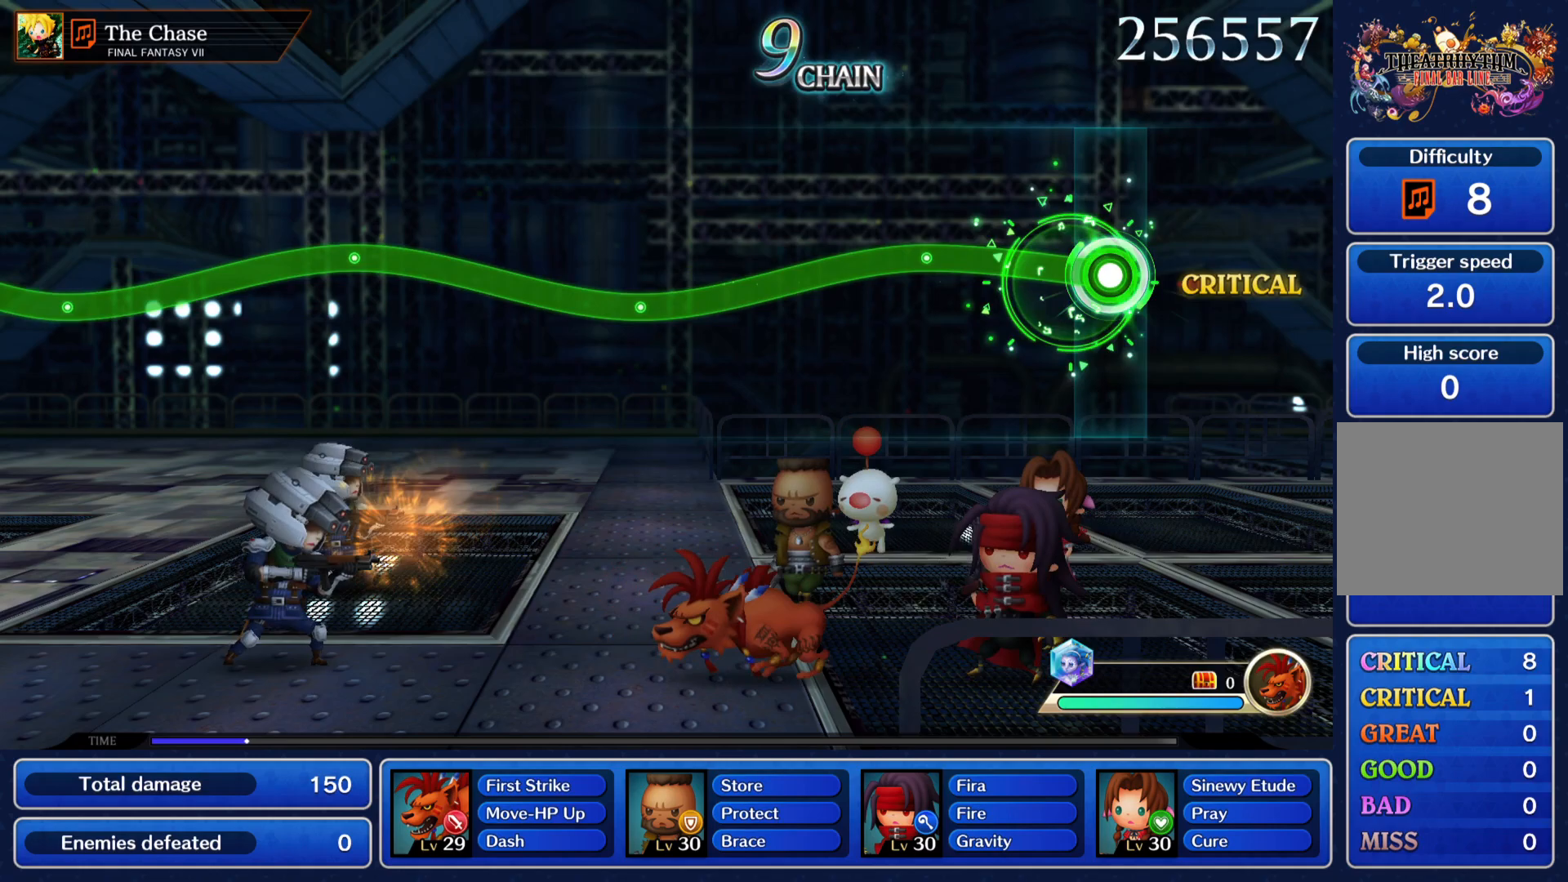
{"buttons": ["R1"], "left_stick": "center", "right_stick": "center", "events": [[234, "left_stick", "center"]]}
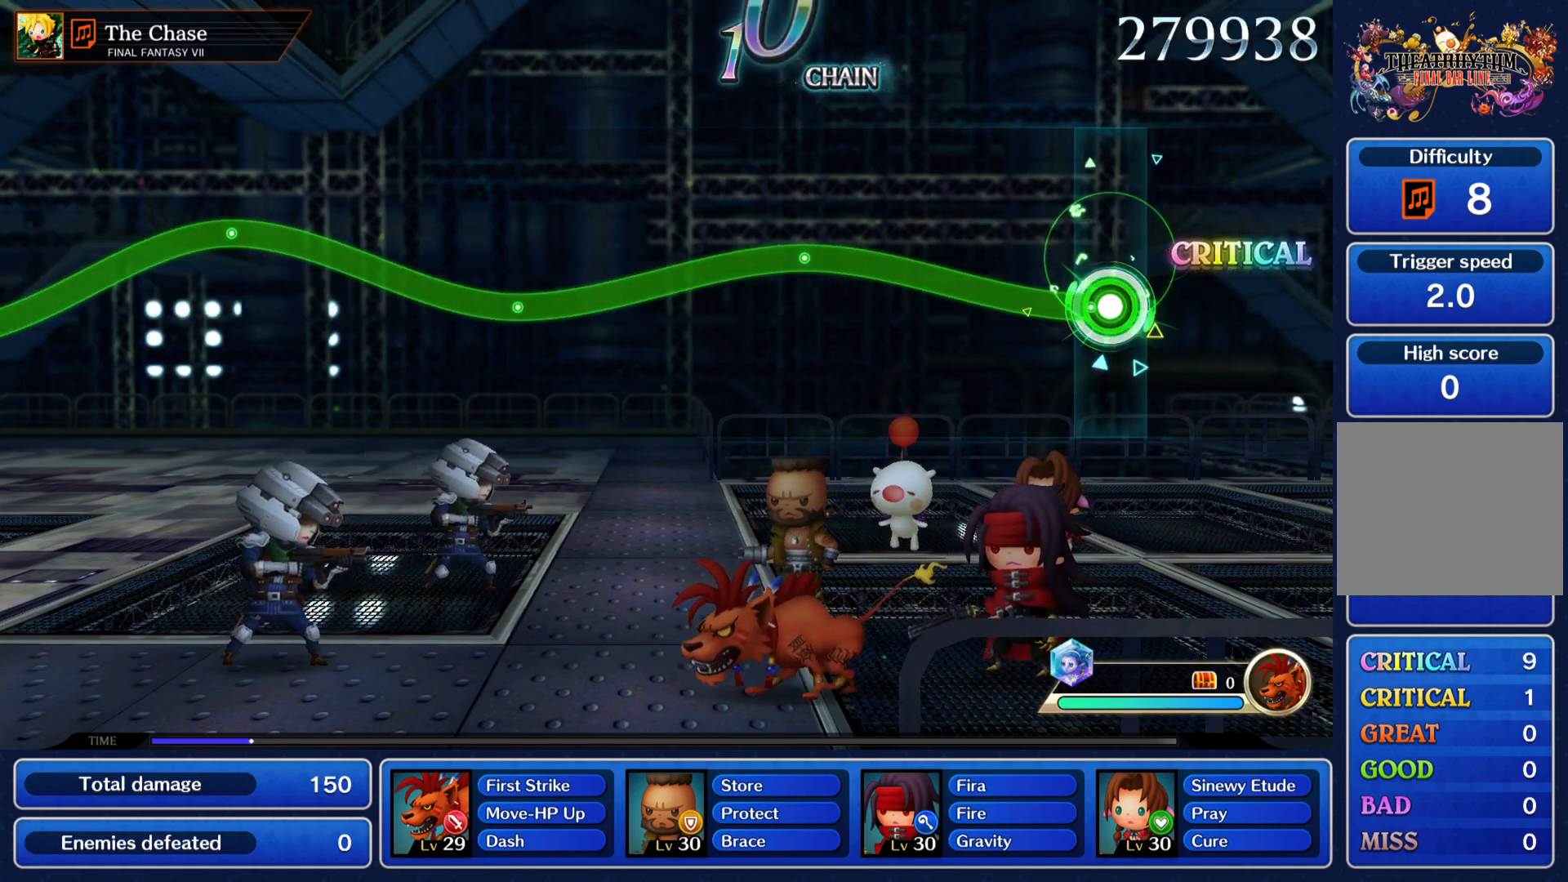
{"buttons": ["R1"], "left_stick": "center", "right_stick": "center", "events": [[83, "left_stick", "up"], [333, "left_stick", "center"]]}
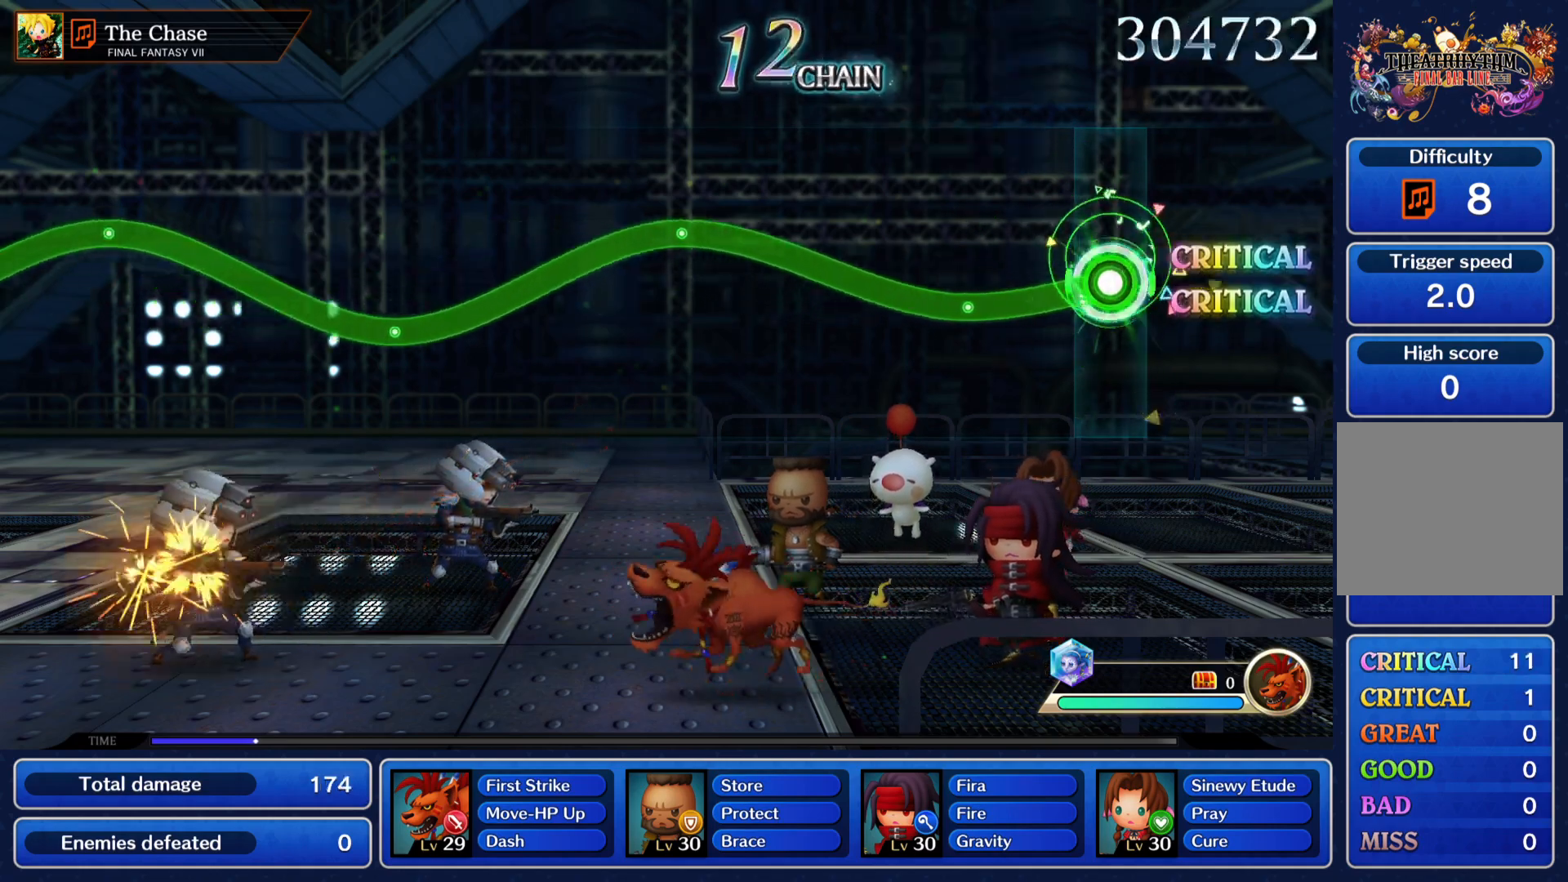
{"buttons": ["R1"], "left_stick": "center", "right_stick": "center", "events": [[167, "left_stick", "left"], [250, "left_stick", "up"], [467, "left_stick", "center"]]}
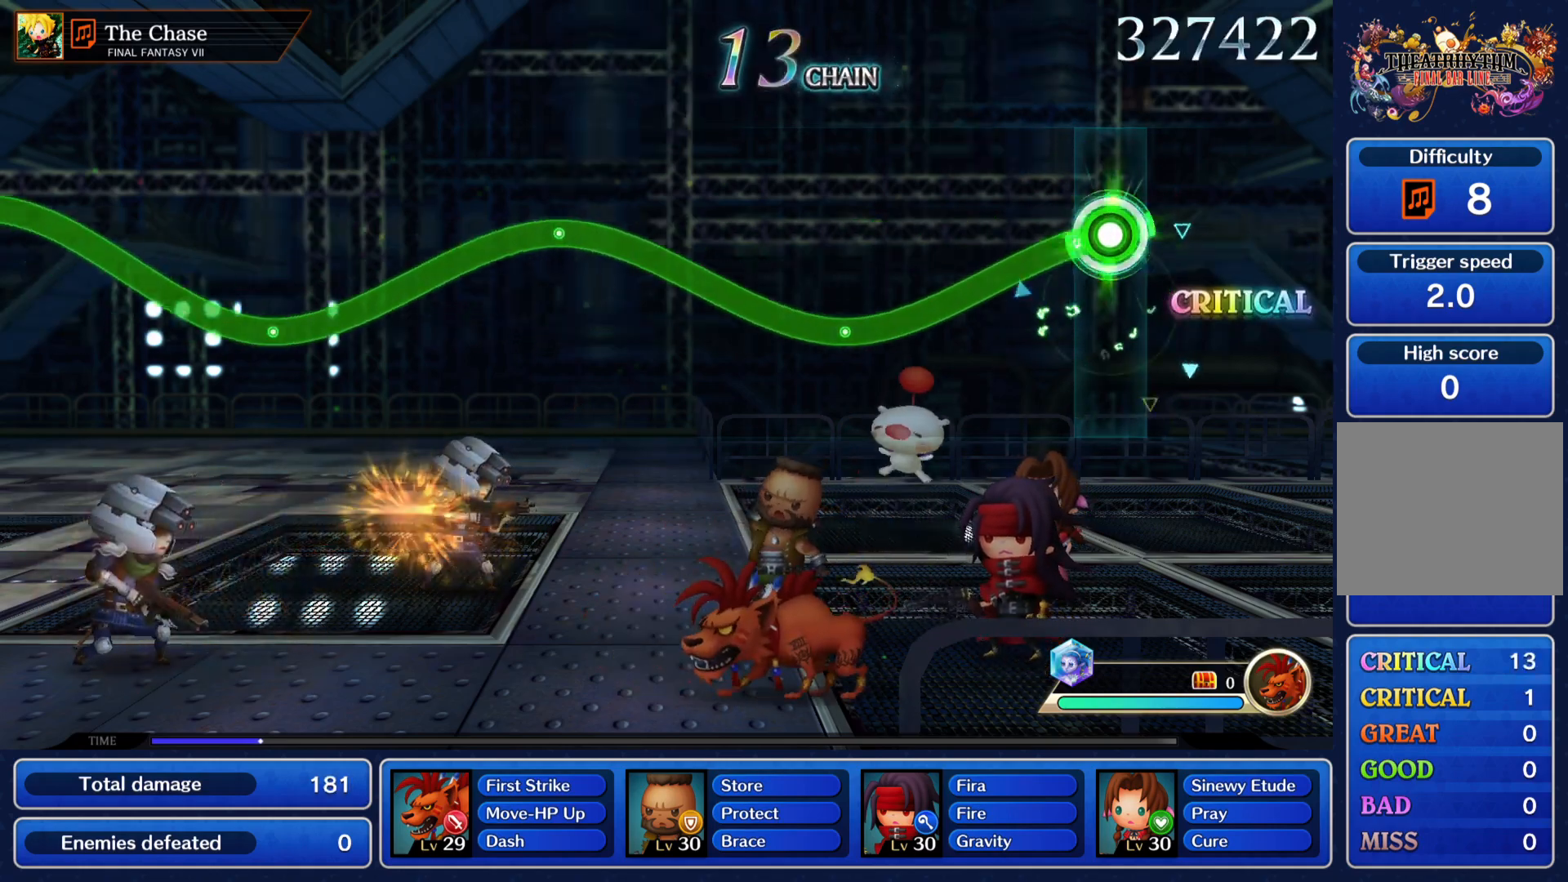
{"buttons": ["R1"], "left_stick": "up", "right_stick": "center", "events": [[333, "left_stick", "up"]]}
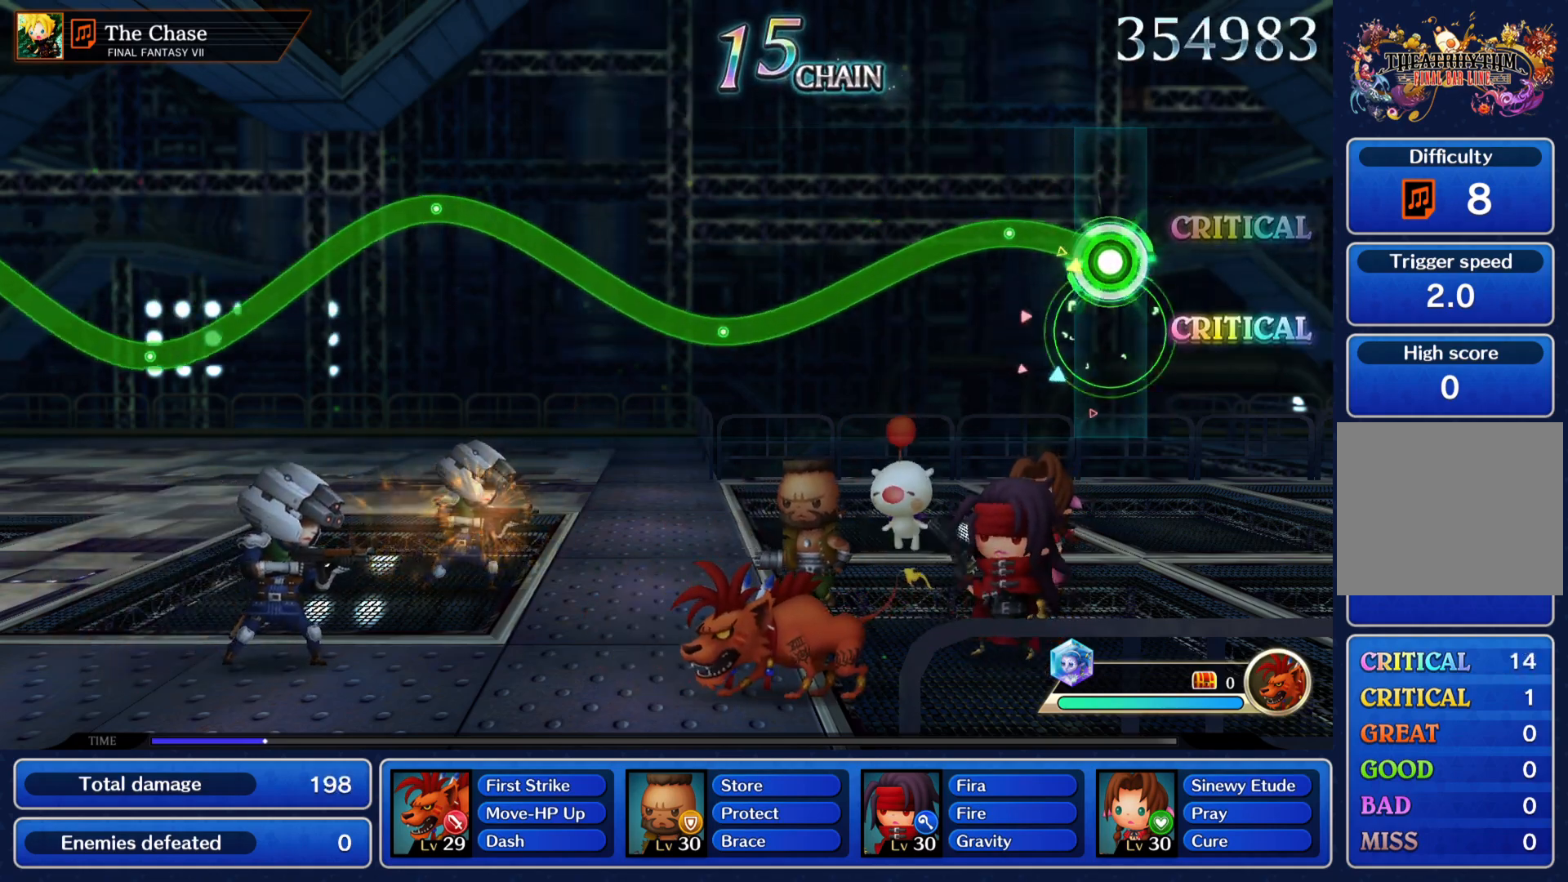
{"buttons": ["R1"], "left_stick": "up", "right_stick": "center"}
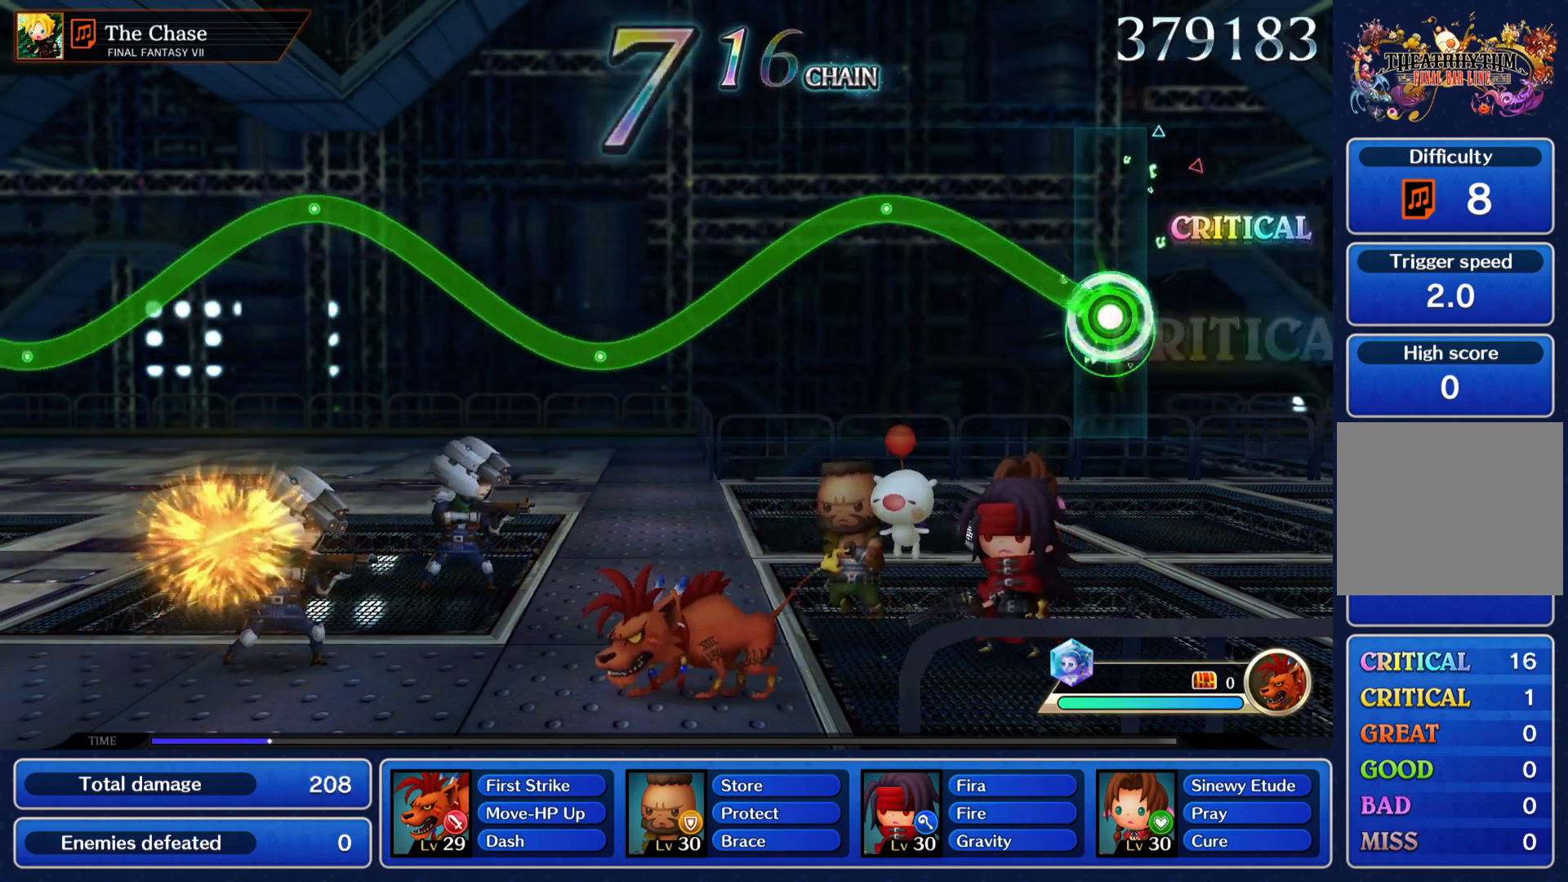
{"buttons": ["R1"], "left_stick": "center", "right_stick": "center", "events": [[217, "left_stick", "center"]]}
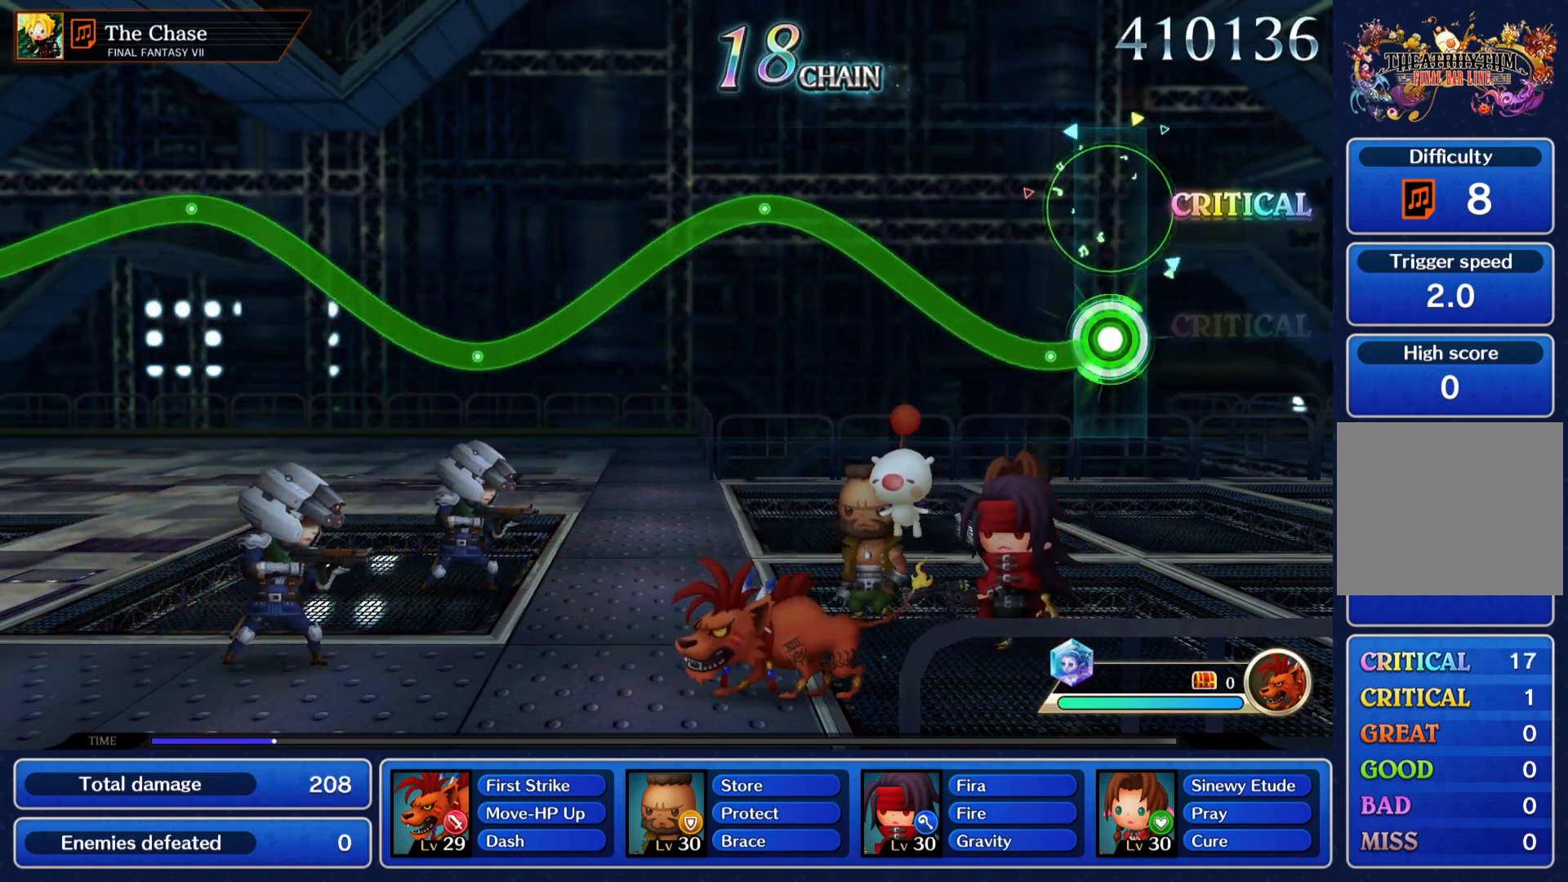
{"buttons": ["R1"], "left_stick": "center", "right_stick": "center", "events": [[100, "left_stick", "up"], [350, "left_stick", "center"]]}
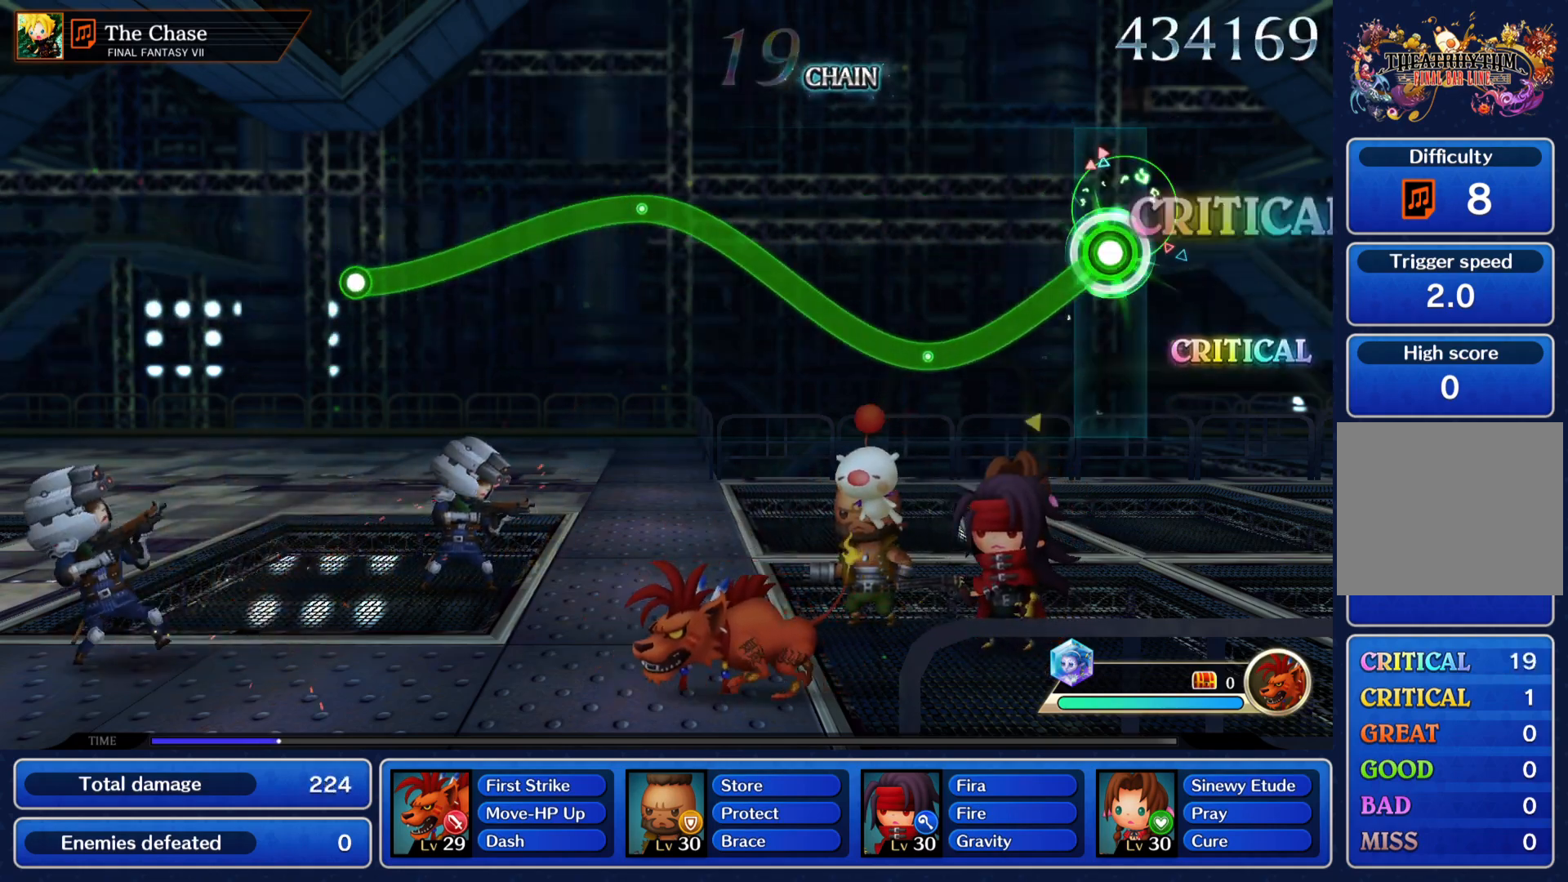
{"buttons": ["R1"], "left_stick": "center", "right_stick": "center", "events": [[217, "left_stick", "up"], [500, "left_stick", "center"]]}
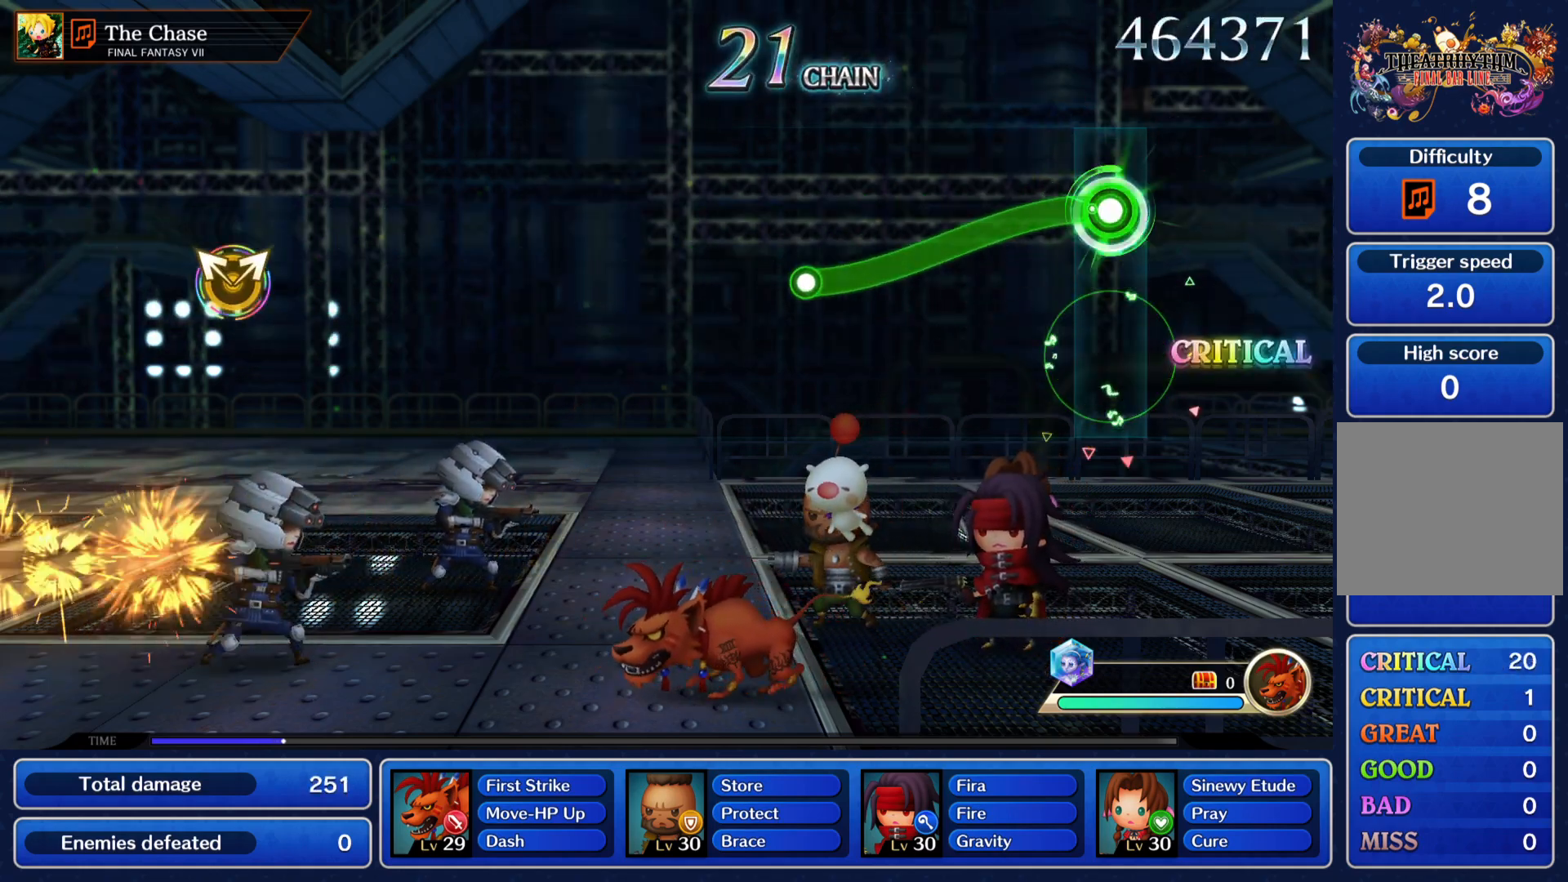
{"buttons": [], "left_stick": "center", "right_stick": "center", "events": [[401, "R1", "up"]]}
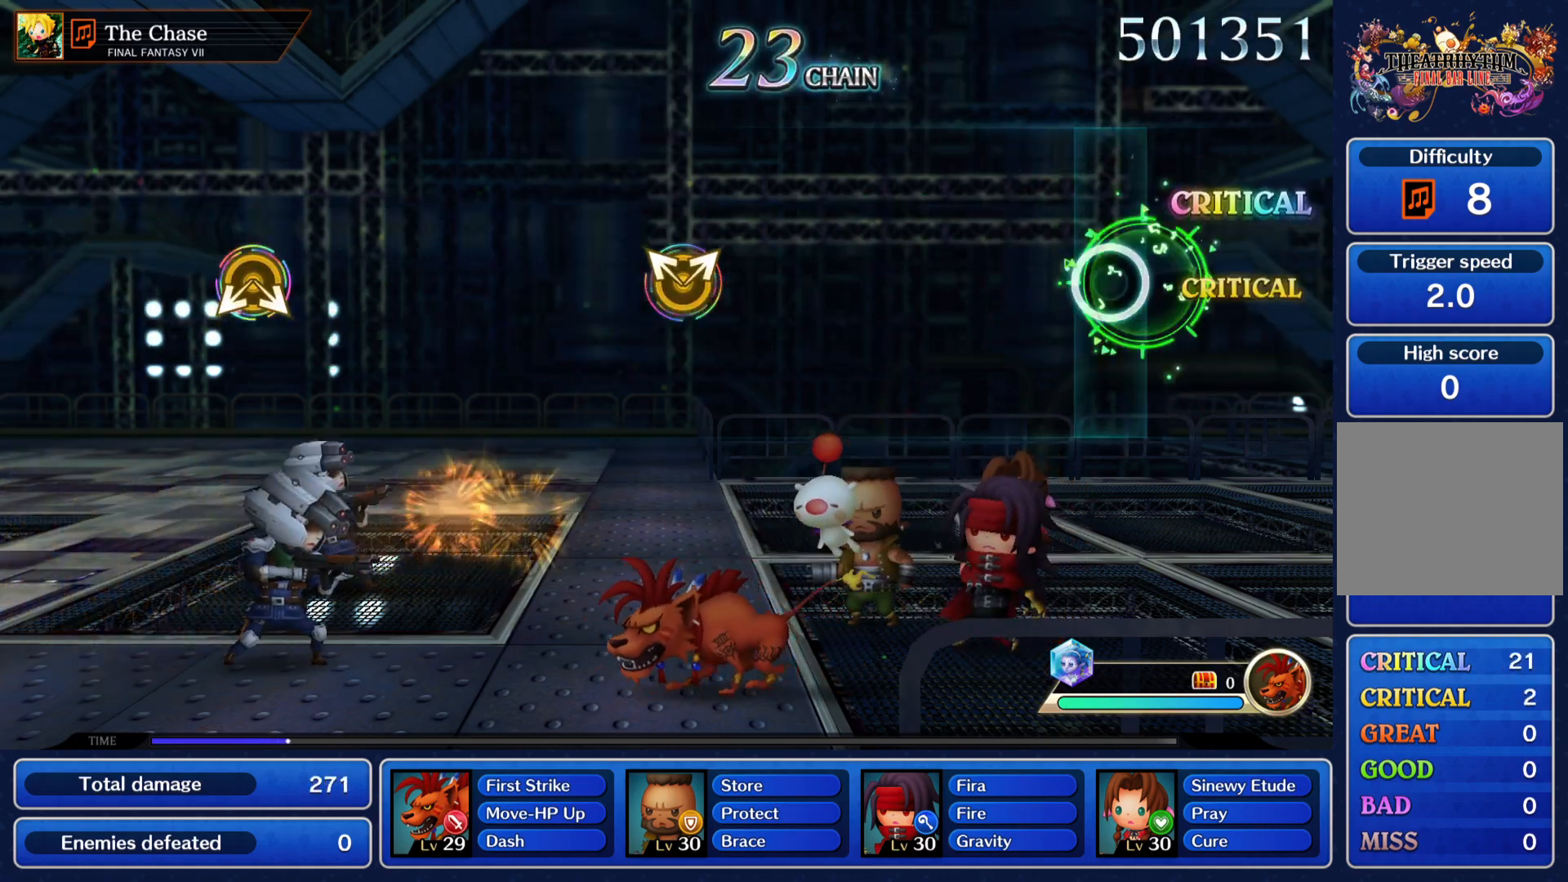
{"buttons": [], "left_stick": "up-left", "right_stick": "right", "events": [[500, "left_stick", "up-left"], [500, "right_stick", "right"]]}
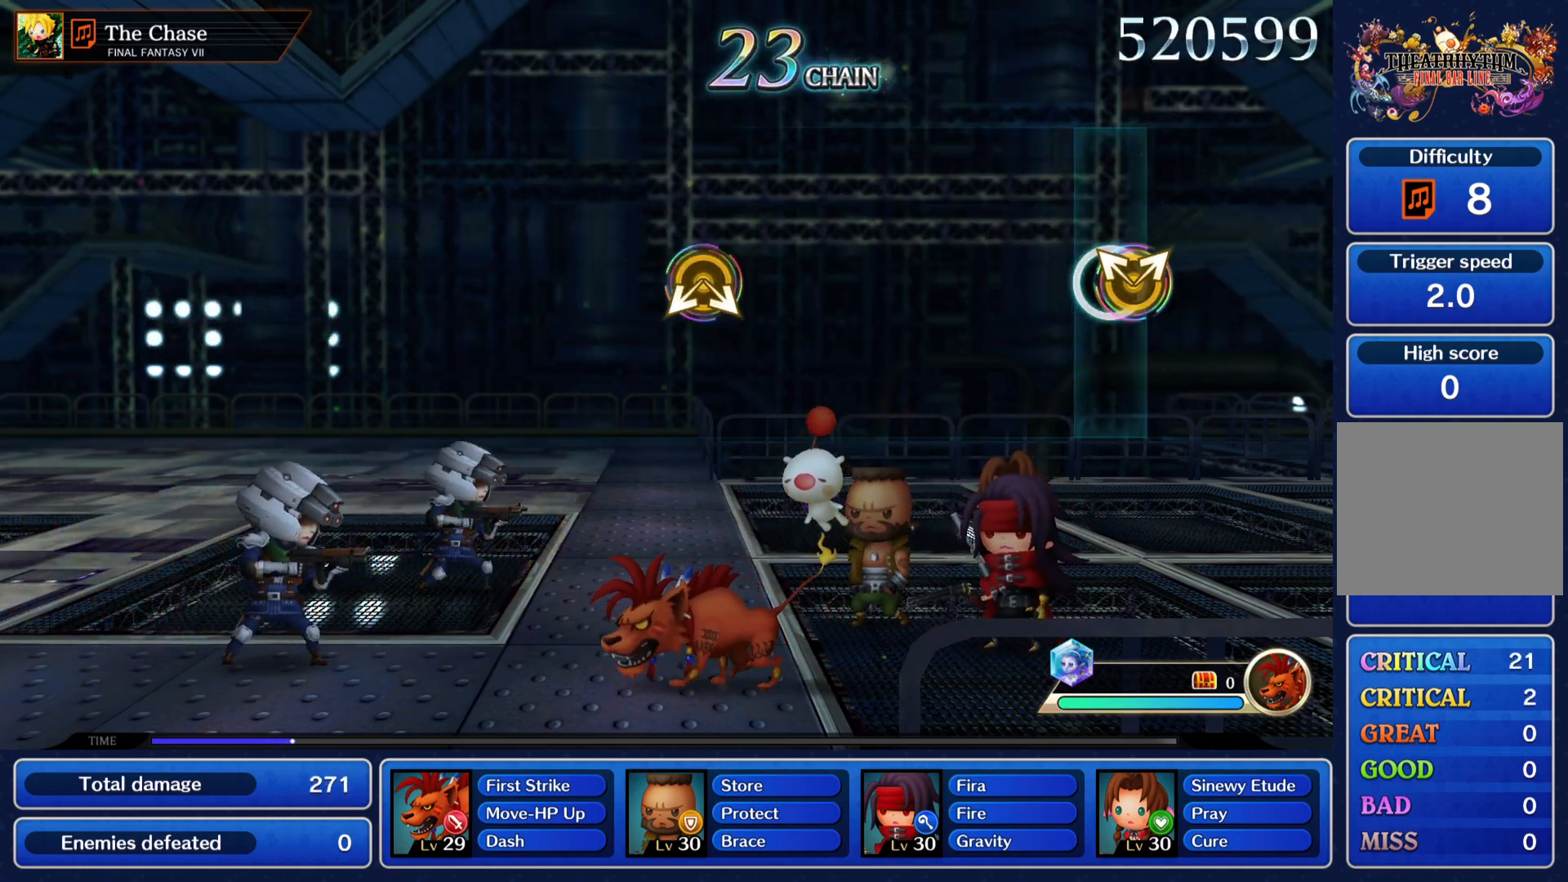
{"buttons": [], "left_stick": "center", "right_stick": "center", "events": [[100, "right_stick", "center"], [134, "left_stick", "center"]]}
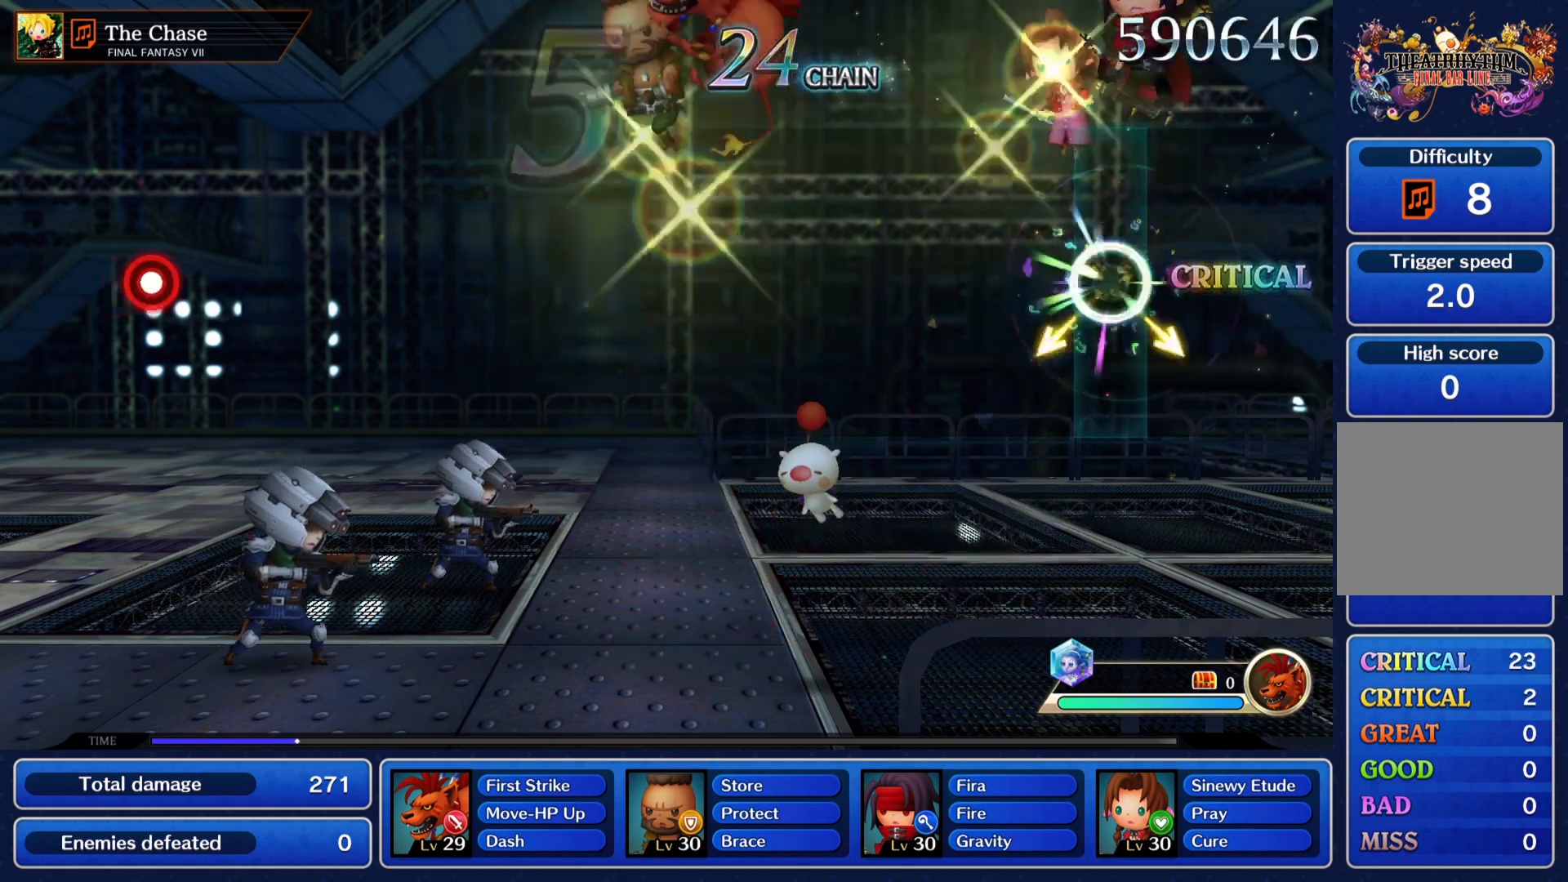
{"buttons": [], "left_stick": "center", "right_stick": "center", "events": []}
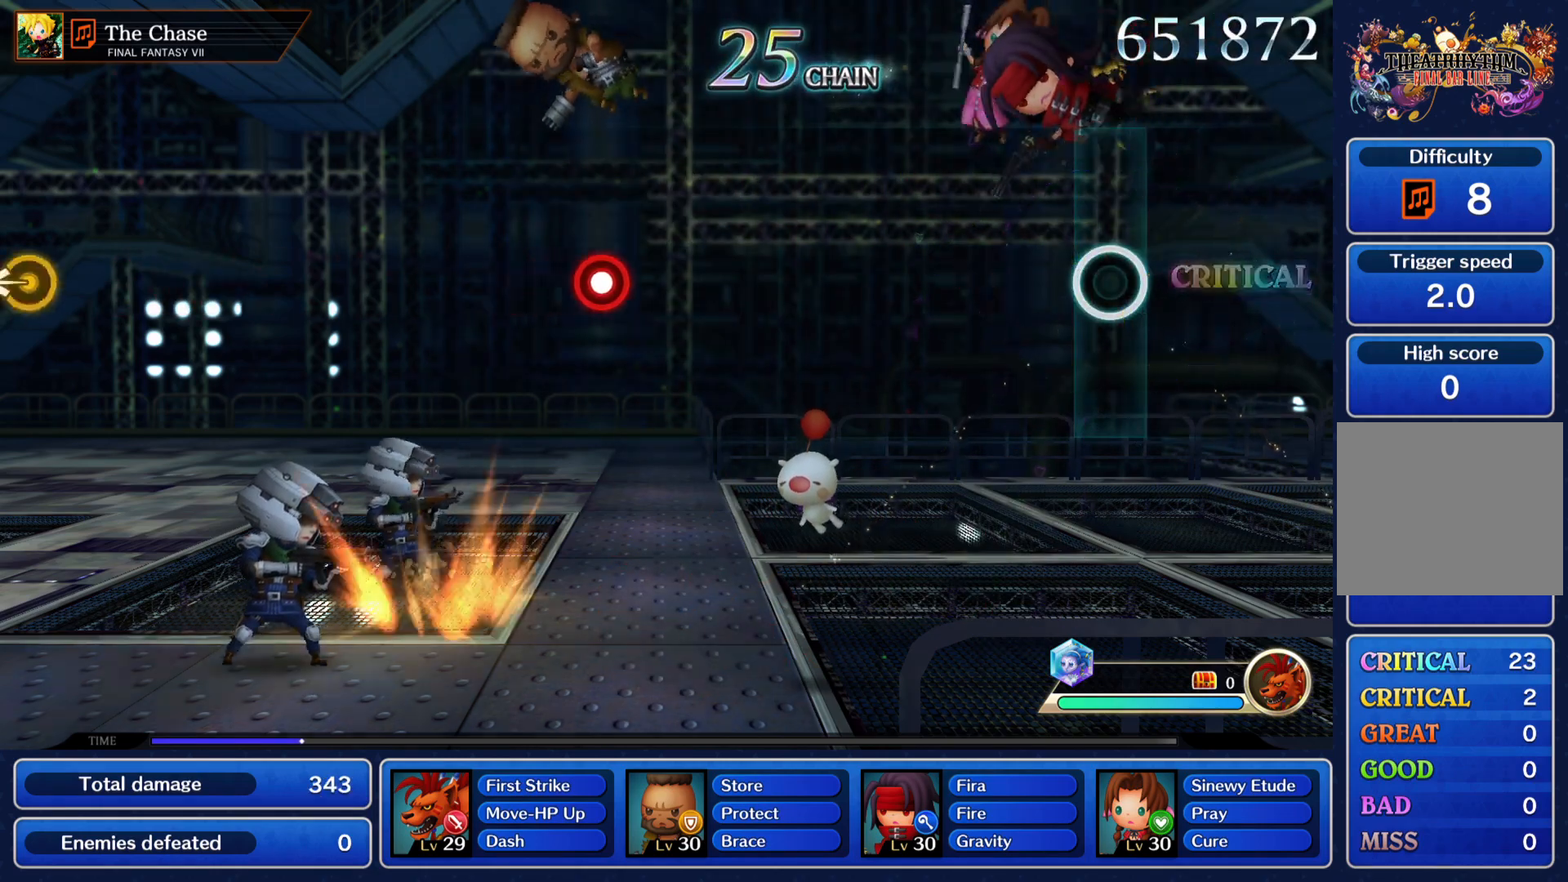
{"buttons": [], "left_stick": "center", "right_stick": "center", "events": []}
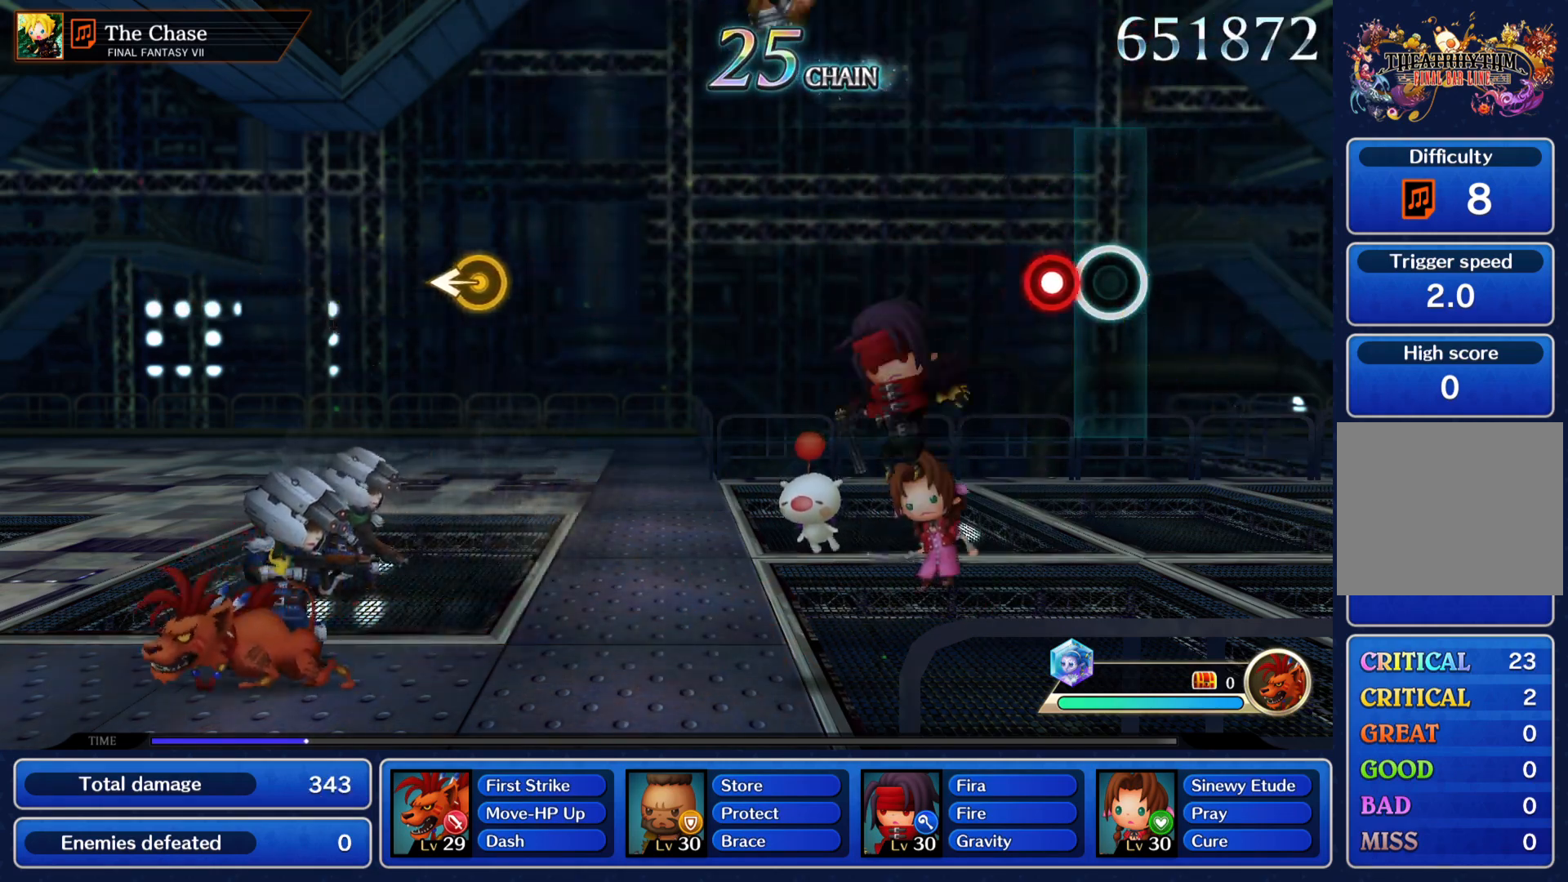
{"buttons": [], "left_stick": "center", "right_stick": "center", "events": [[83, "R1", "down"], [217, "R1", "up"]]}
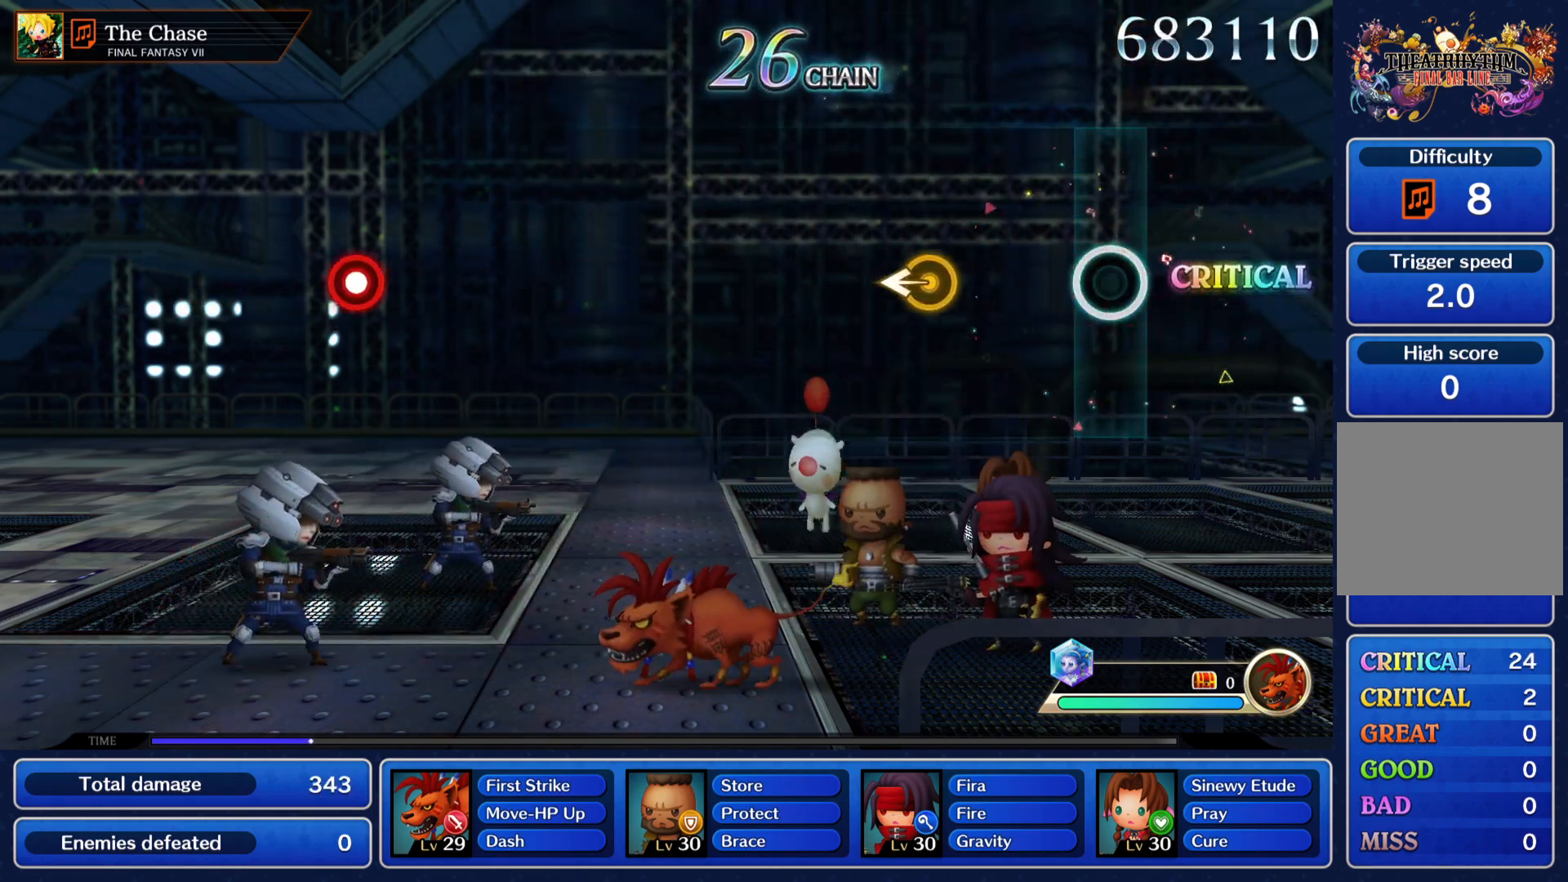
{"buttons": [], "left_stick": "center", "right_stick": "center", "events": [[217, "left_stick", "left"], [334, "left_stick", "center"]]}
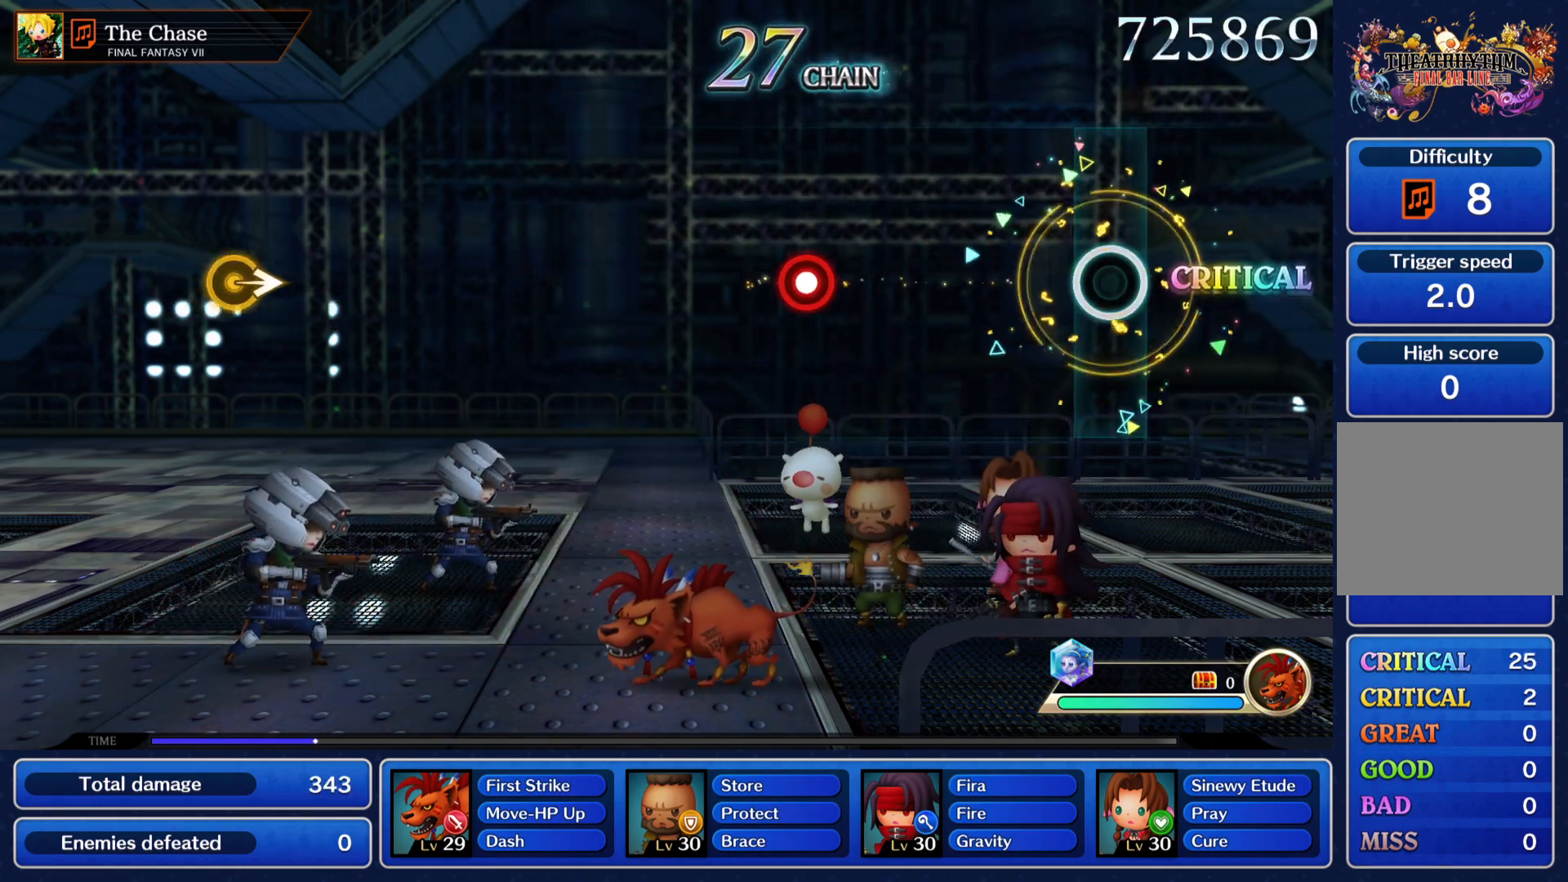
{"buttons": ["R1"], "left_stick": "center", "right_stick": "center", "events": [[367, "R1", "down"]]}
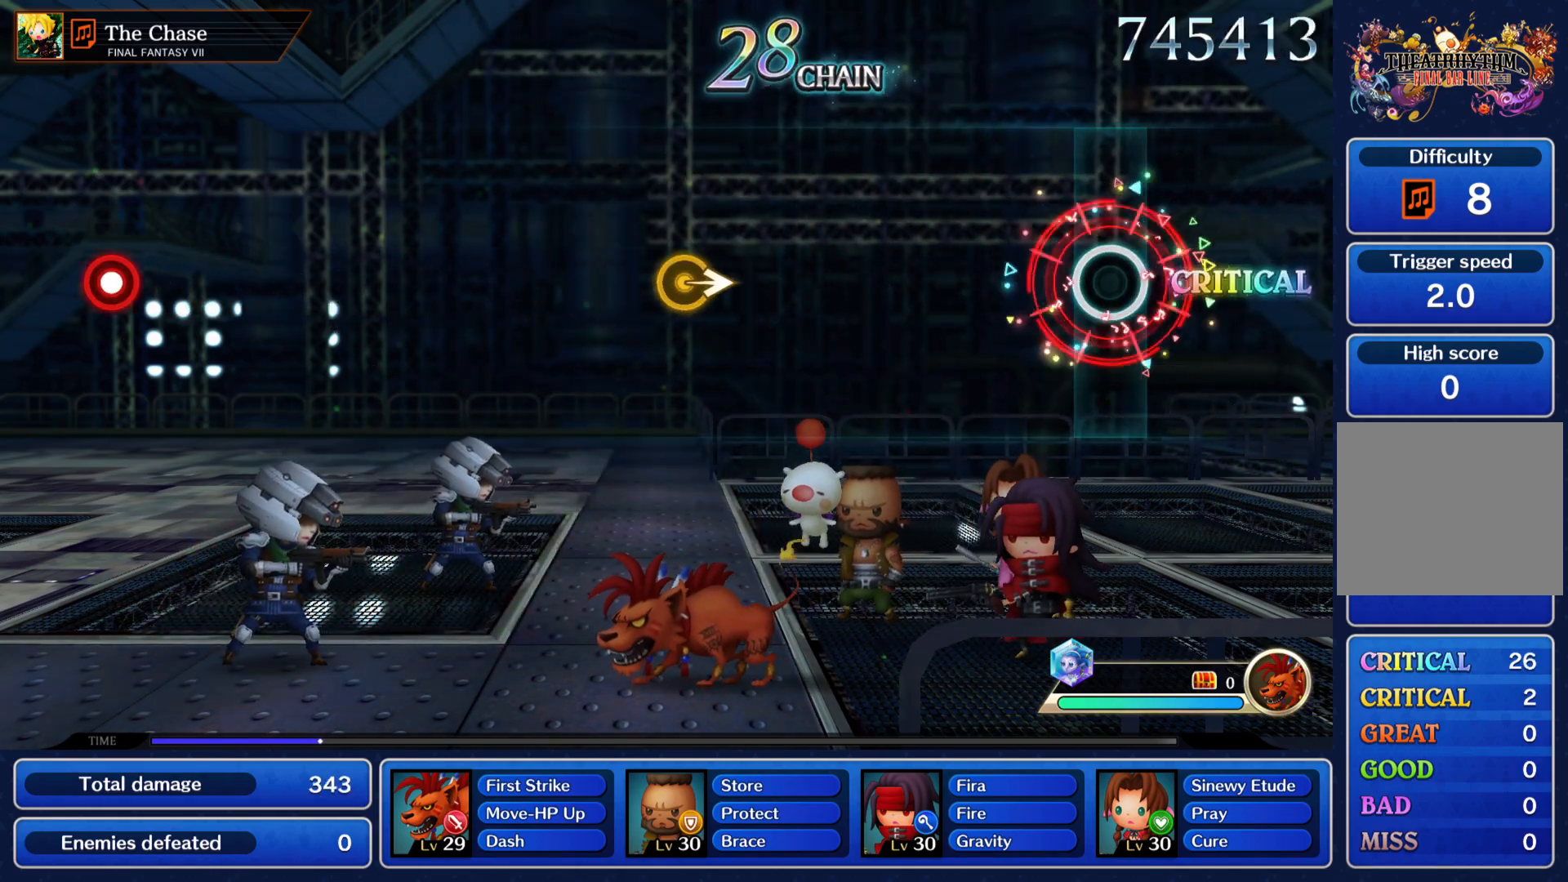
{"buttons": [], "left_stick": "center", "right_stick": "center", "events": [[17, "R1", "up"]]}